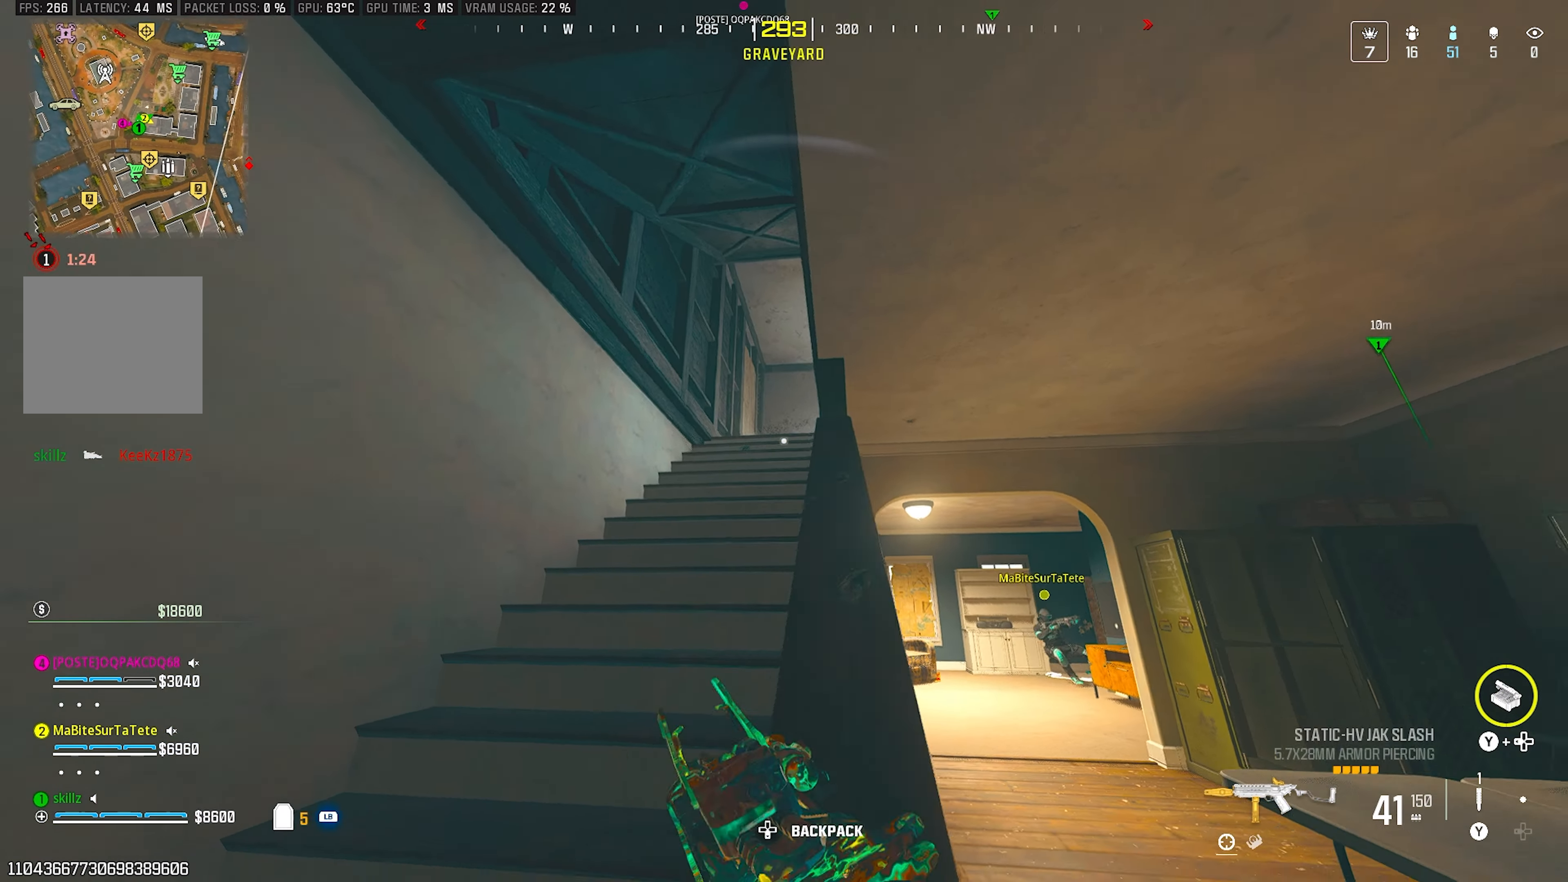
Gameplay with a controller (PlayStation layout); each line is a JSON object with the inputs held at the frame after it (dt_ms = milliseconds from this image to that frame). "events" lists button and stick changes between this image and that frame as [ms after this image, input, new state], when the widget could be followed in between.
{"dt_ms": 500, "buttons": ["L1", "L2"], "left_stick": "up-left", "right_stick": "right", "events": [[83, "left_stick", "up-left"], [100, "L1", "down"], [100, "L2", "down"], [183, "right_stick", "center"], [300, "right_stick", "right"]]}
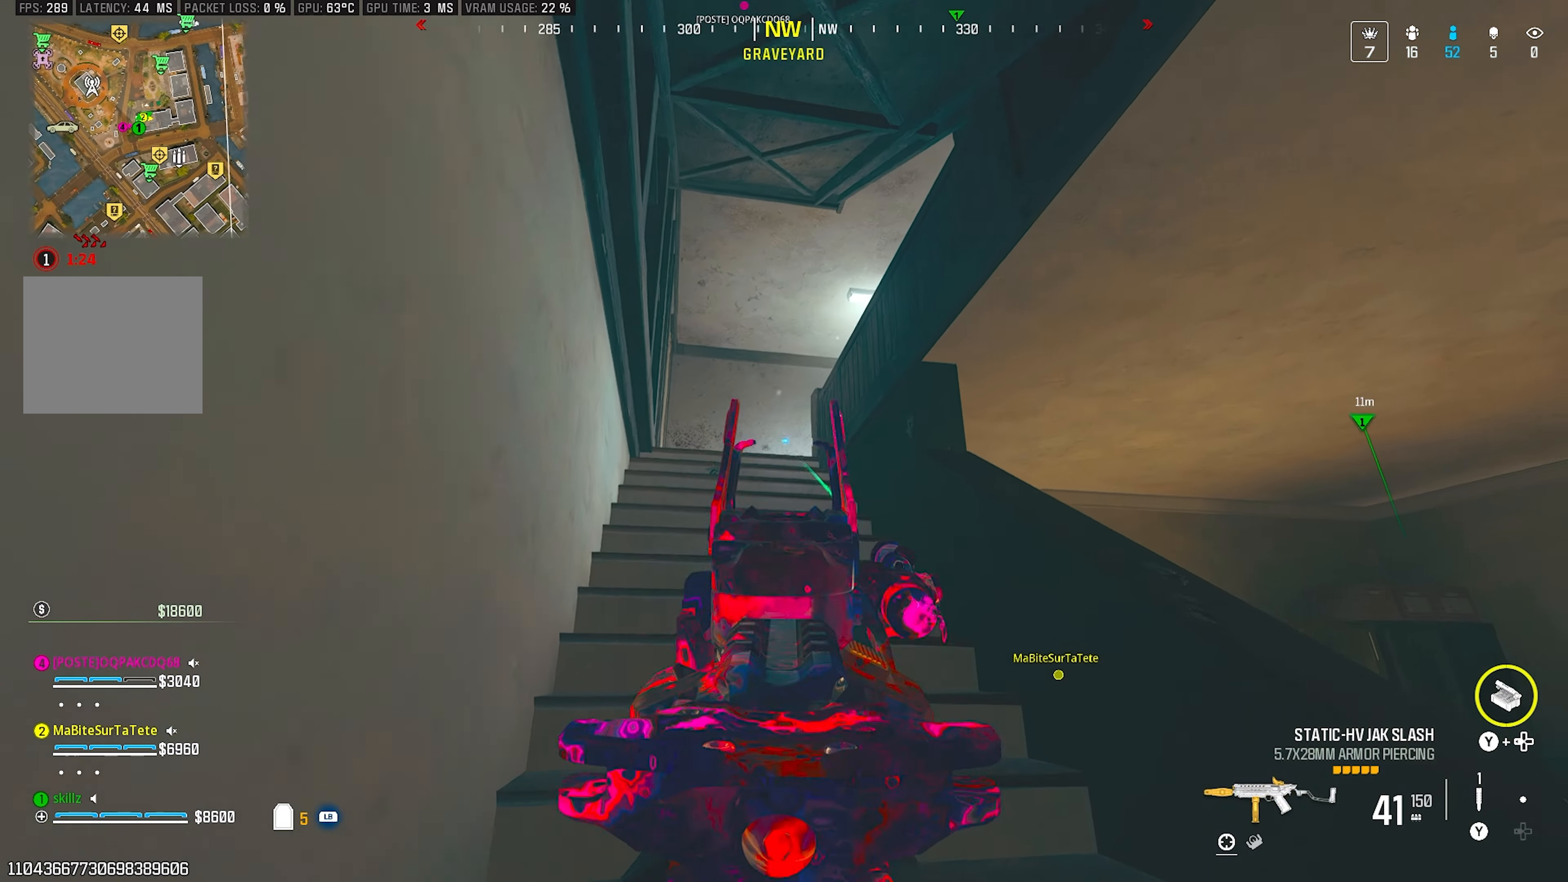
{"dt_ms": 500, "buttons": [], "left_stick": "up-left", "right_stick": "down-right", "events": [[17, "L1", "up"], [17, "L2", "up"], [183, "CROSS", "down"], [350, "CROSS", "up"], [367, "right_stick", "down-right"]]}
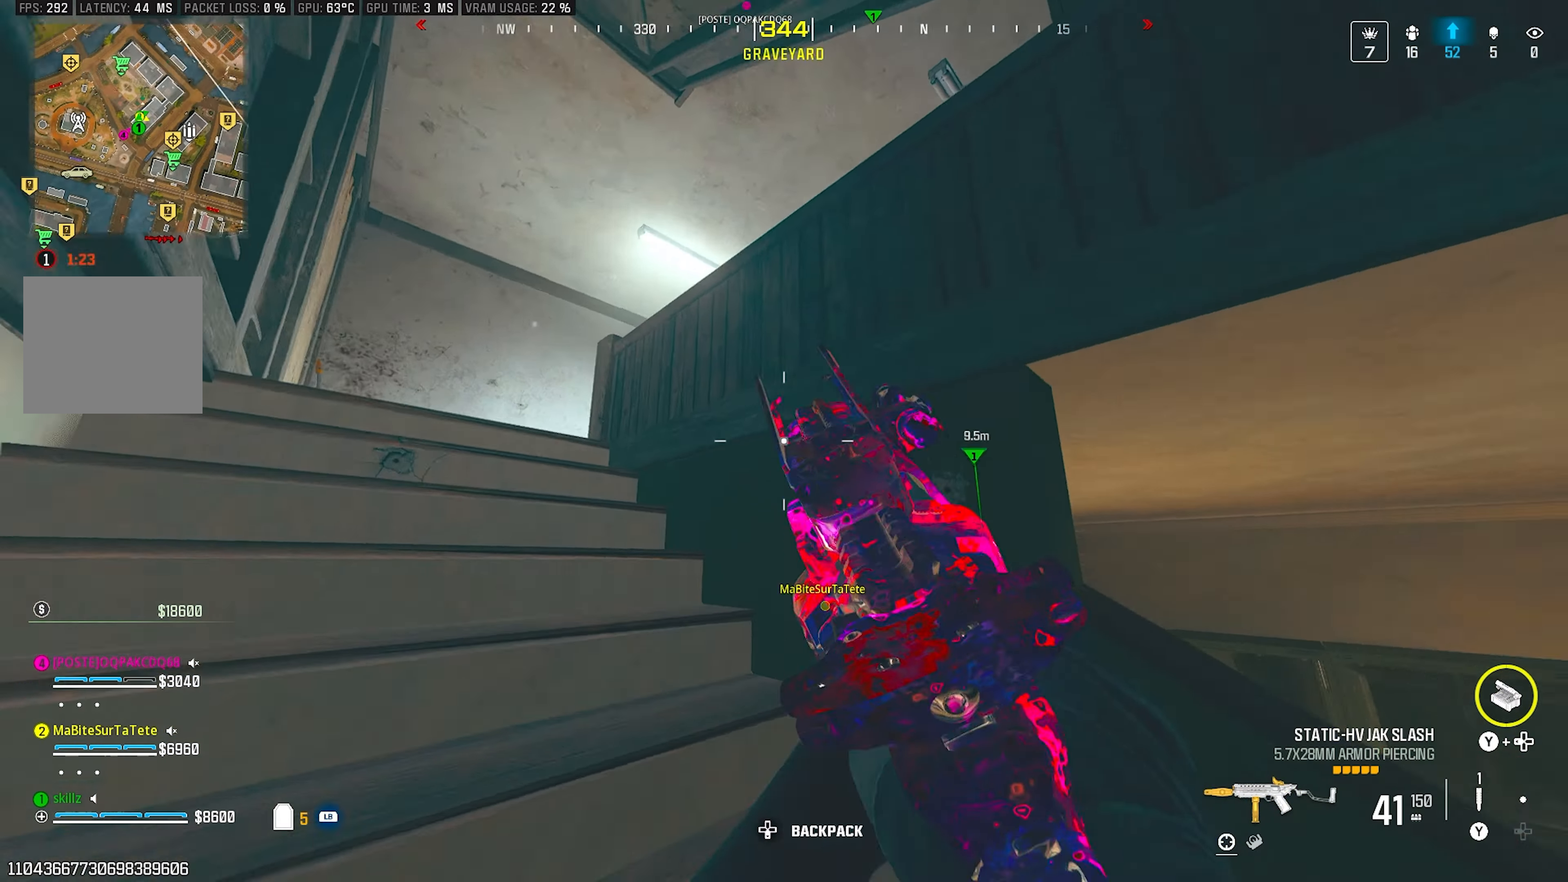
{"dt_ms": 500, "buttons": [], "left_stick": "left", "right_stick": "down-right", "events": [[167, "right_stick", "center"], [217, "left_stick", "left"], [317, "right_stick", "down-right"]]}
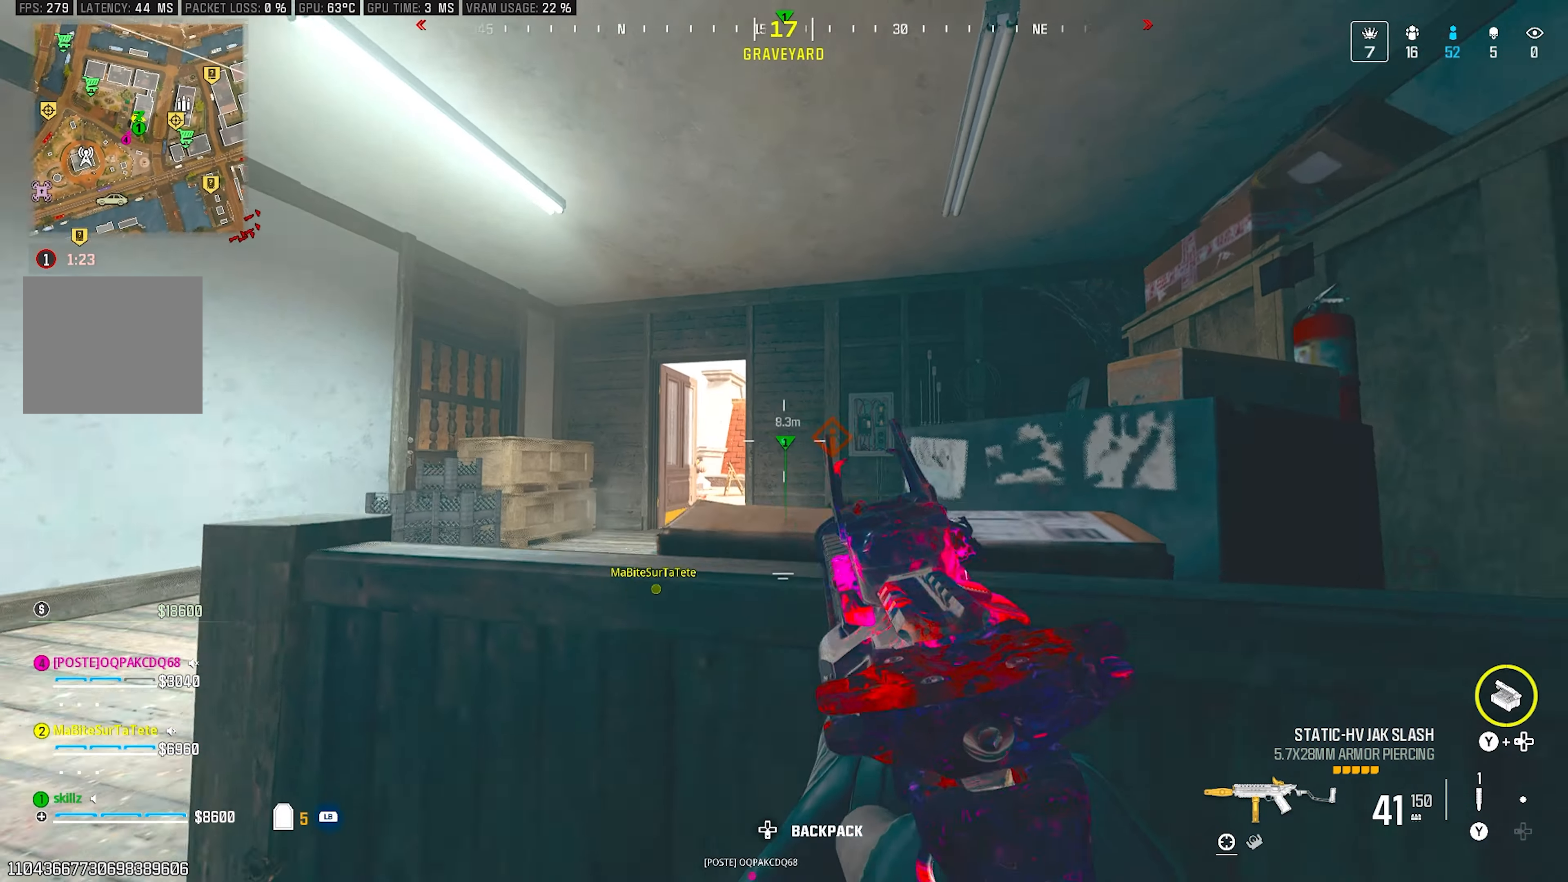
{"dt_ms": 500, "buttons": ["L2", "R2"], "left_stick": "down", "right_stick": "down-left", "events": [[117, "right_stick", "down"], [283, "L2", "down"], [467, "left_stick", "down"], [483, "right_stick", "down-left"], [500, "R2", "down"]]}
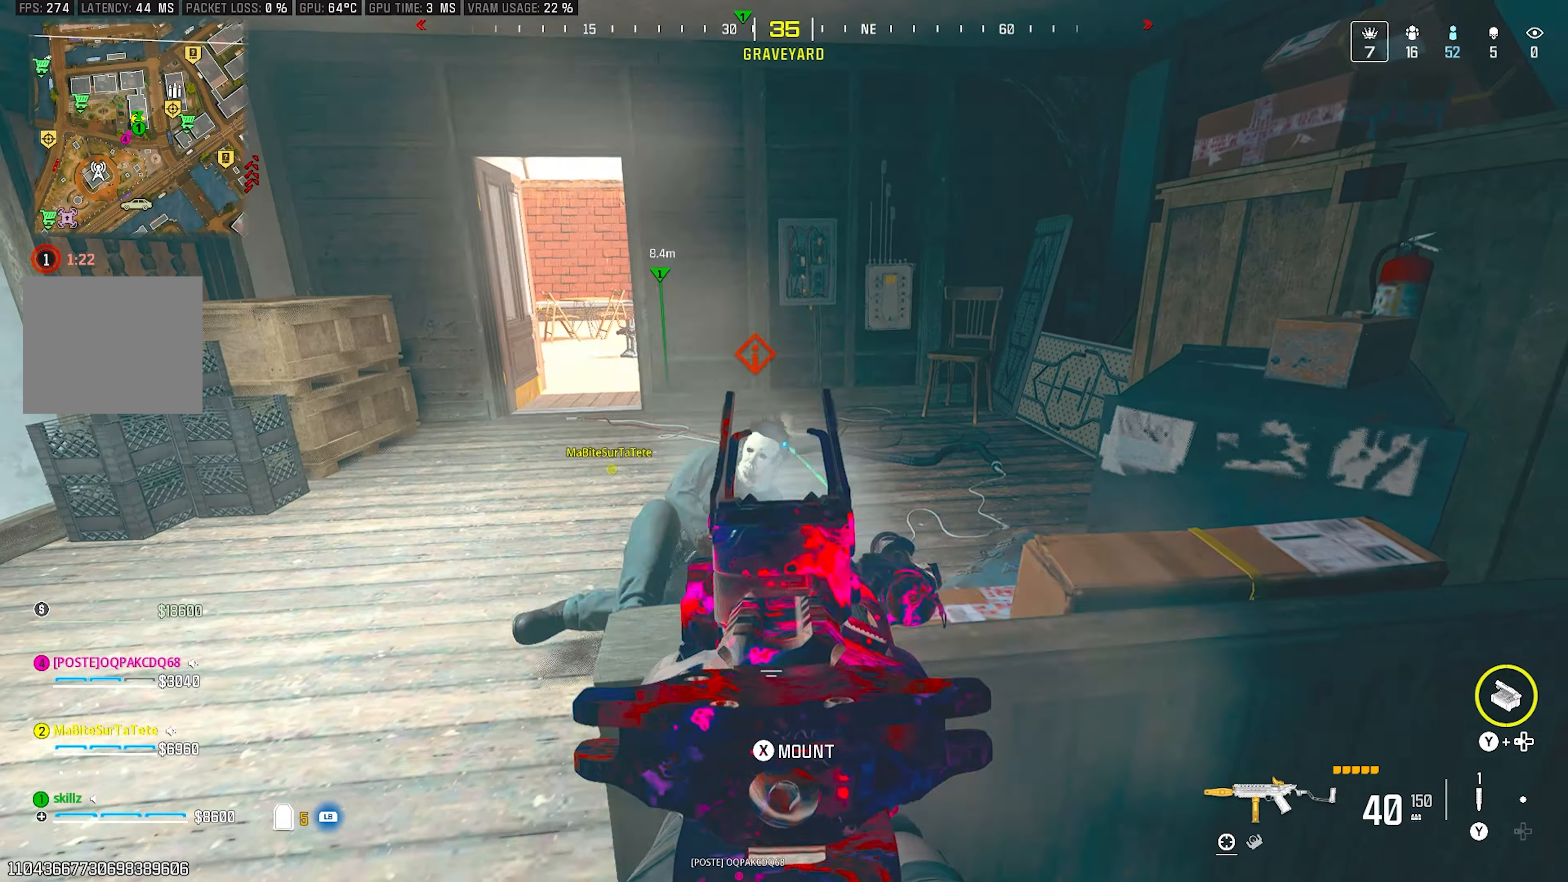
{"dt_ms": 500, "buttons": [], "left_stick": "left", "right_stick": "up-left"}
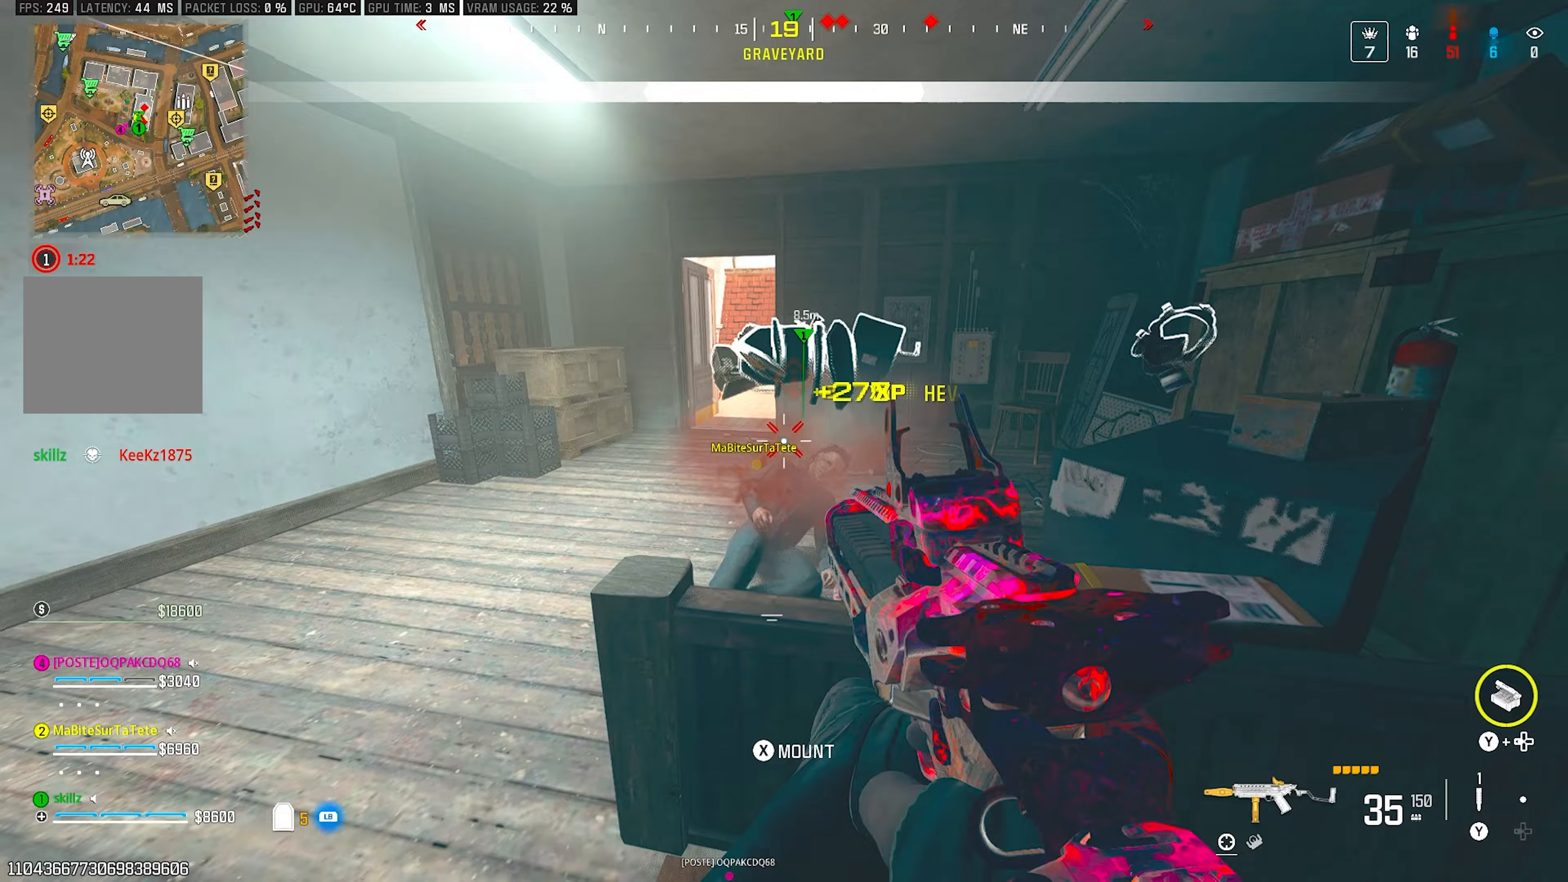
{"dt_ms": 500, "buttons": ["L2"], "left_stick": "down-left", "right_stick": "center", "events": [[17, "L2", "down"], [50, "right_stick", "center"], [117, "right_stick", "up"], [233, "left_stick", "down-left"], [317, "right_stick", "center"]]}
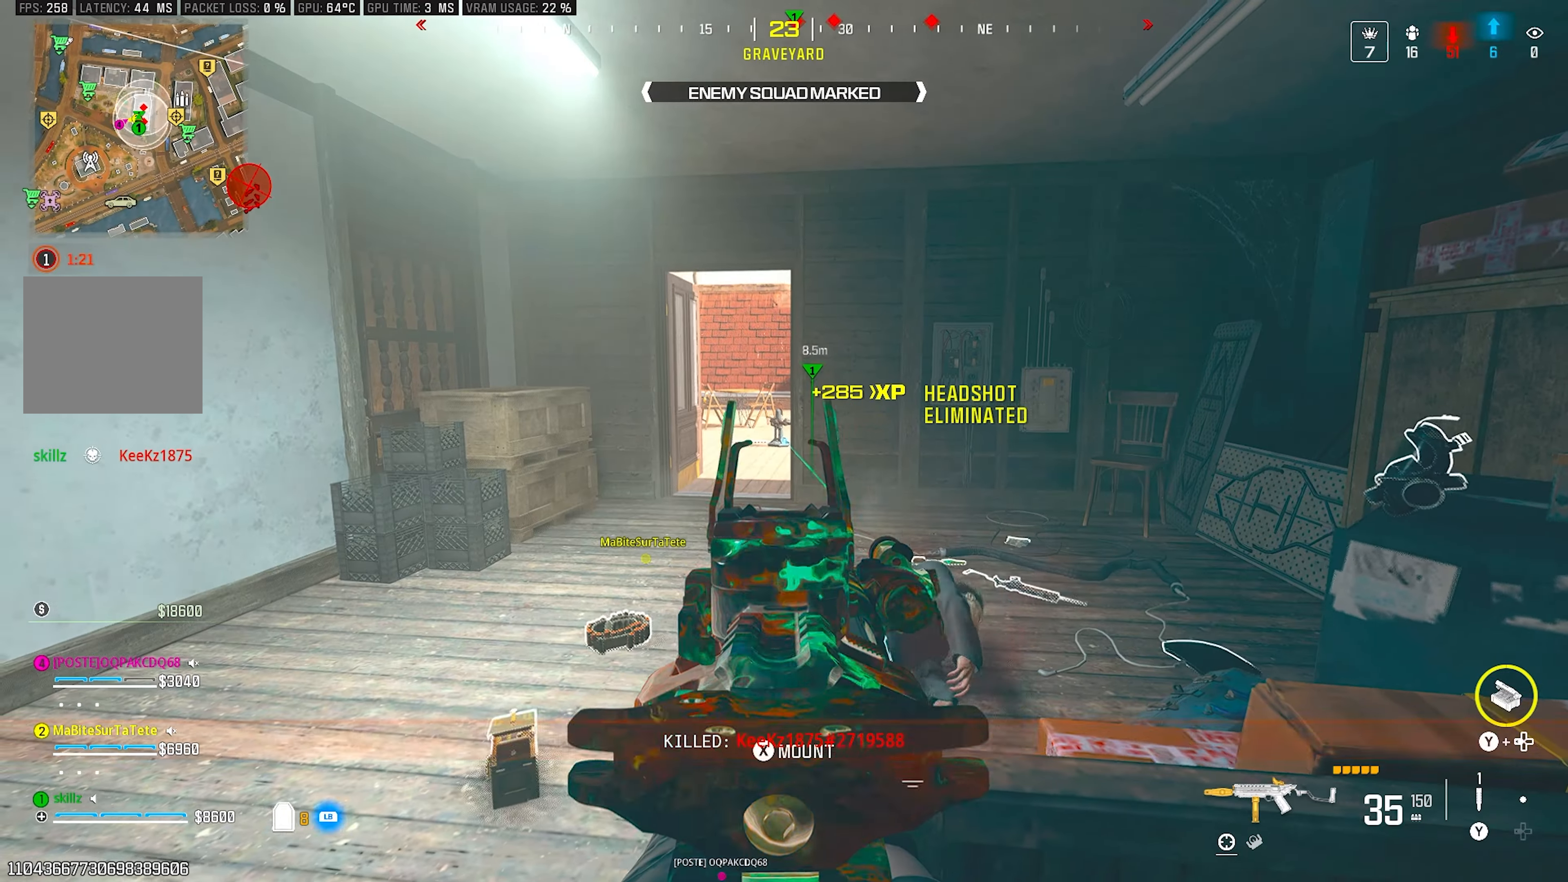
{"dt_ms": 500, "buttons": ["CIRCLE"], "left_stick": "up-left", "right_stick": "center", "events": [[67, "L2", "up"], [83, "left_stick", "up-left"], [167, "right_stick", "up-right"], [200, "L1", "down"], [267, "L1", "up"], [300, "right_stick", "center"], [450, "CIRCLE", "down"]]}
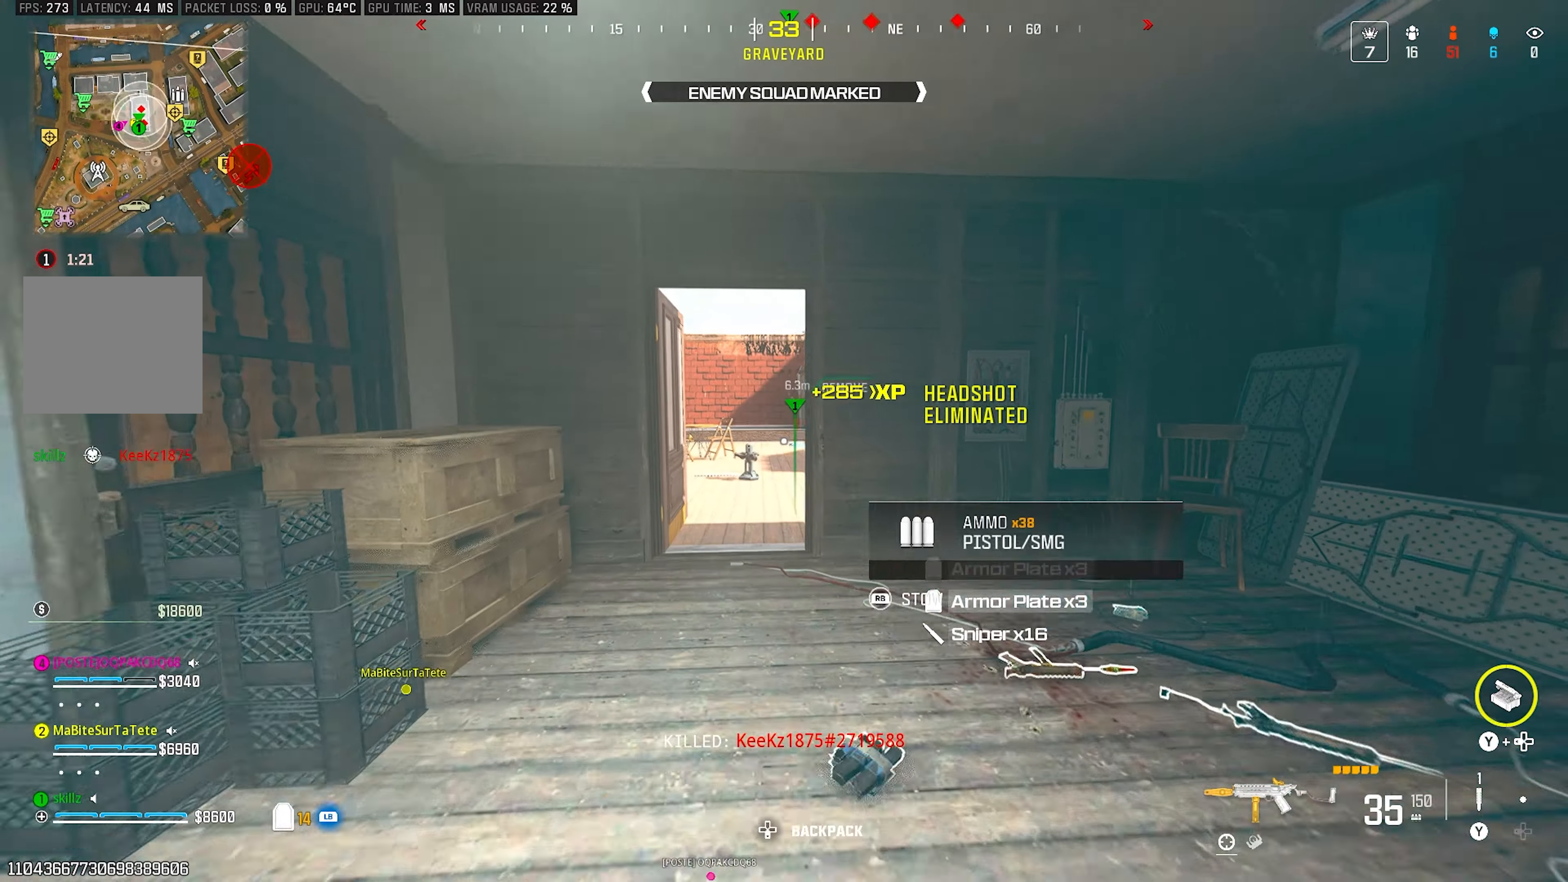
{"dt_ms": 500, "buttons": ["L2", "R2"], "left_stick": "right", "right_stick": "center", "events": [[67, "CROSS", "down"], [83, "CIRCLE", "up"], [133, "L1", "down"], [133, "L2", "down"], [200, "CROSS", "up"], [233, "left_stick", "right"], [267, "right_stick", "right"], [283, "L1", "up"], [400, "R2", "down"], [400, "right_stick", "up-right"], [500, "right_stick", "center"]]}
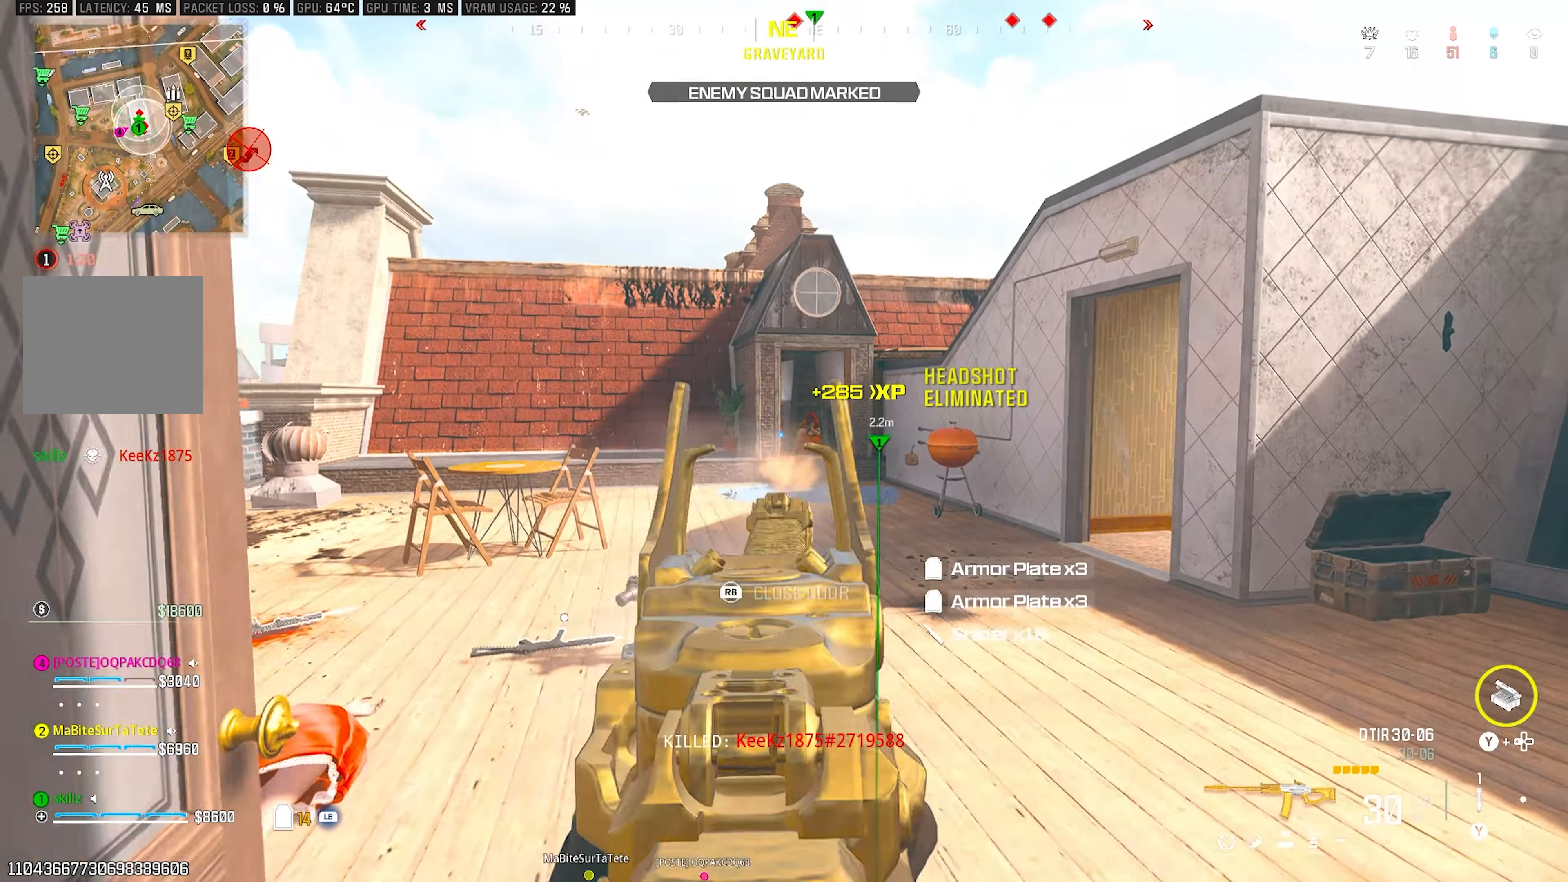
{"dt_ms": 500, "buttons": ["L2", "R2"], "left_stick": "left", "right_stick": "center", "events": [[83, "right_stick", "right"], [117, "left_stick", "center"], [250, "left_stick", "left"], [383, "right_stick", "center"]]}
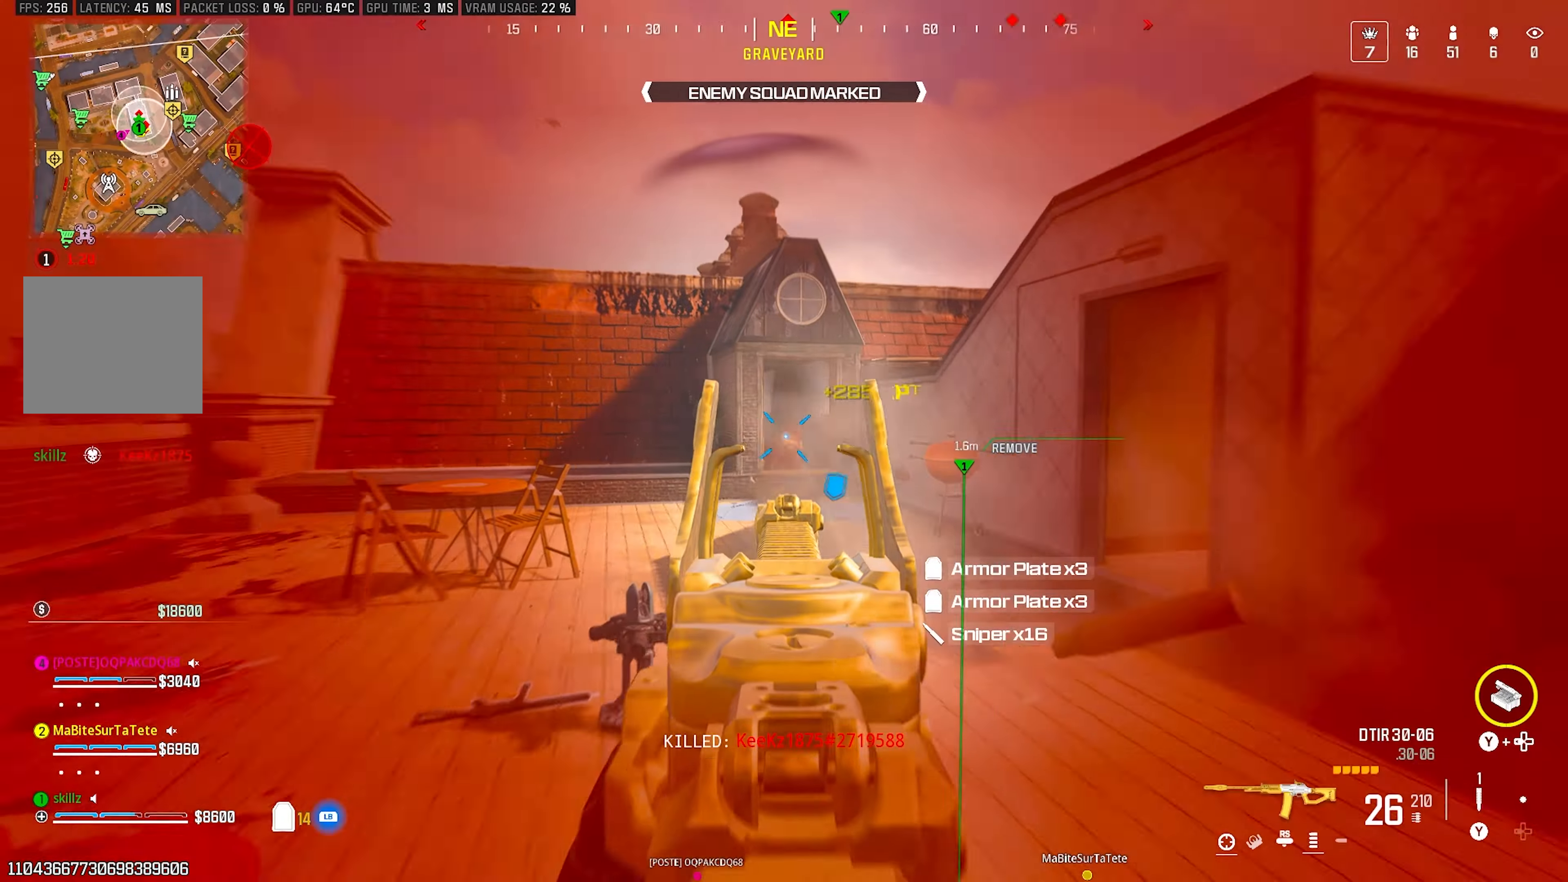
{"dt_ms": 500, "buttons": ["L2", "R2"], "left_stick": "down-right", "right_stick": "center"}
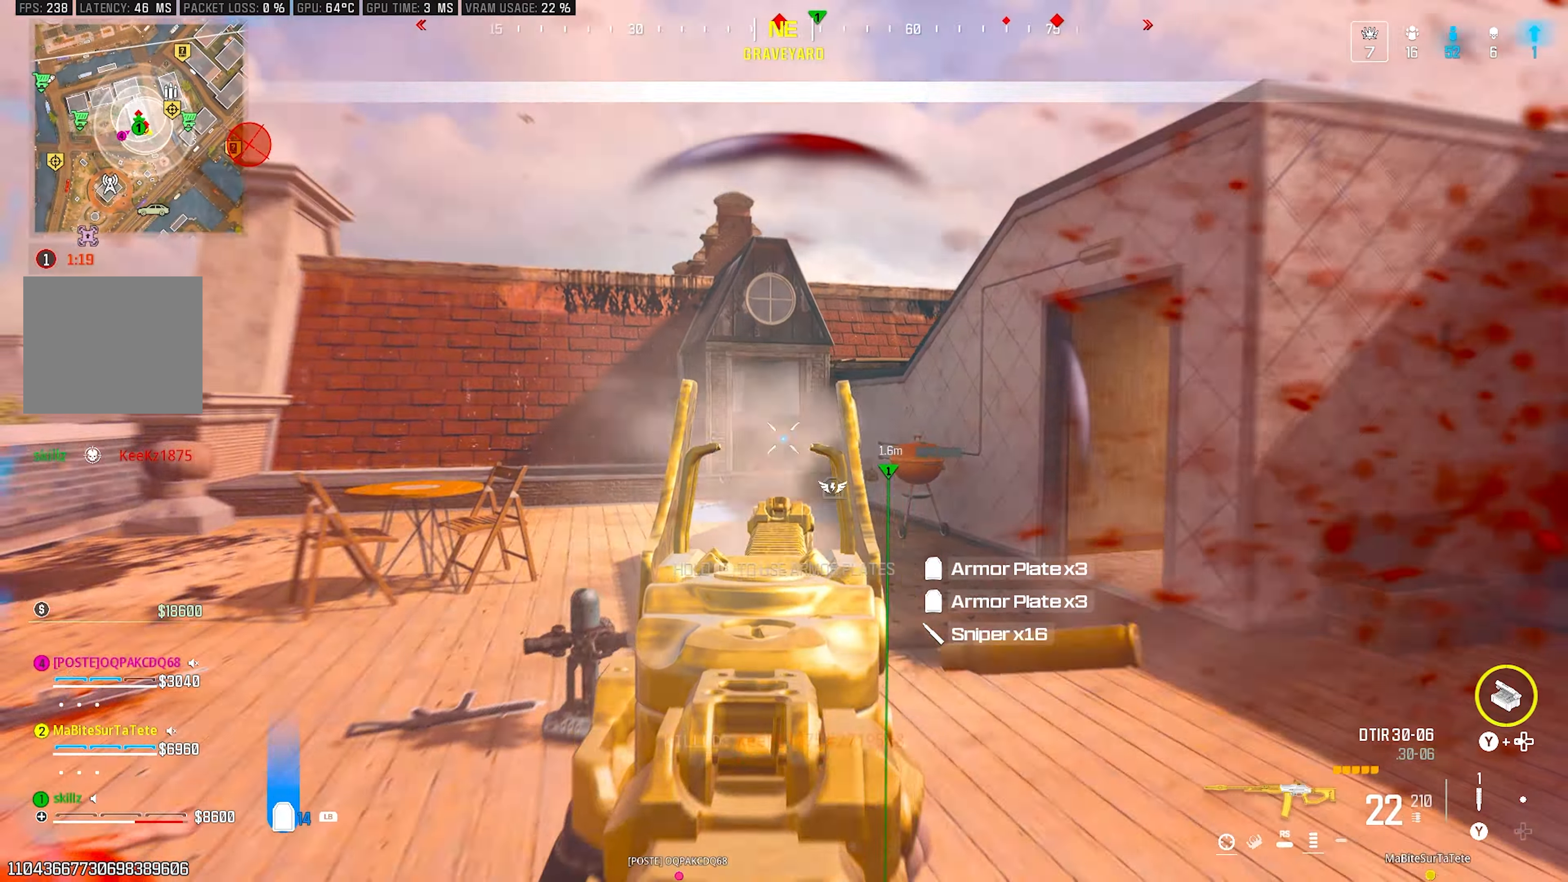
{"dt_ms": 500, "buttons": ["L2", "R2"], "left_stick": "down-right", "right_stick": "center", "events": [[33, "right_stick", "down"], [50, "left_stick", "down"], [217, "L1", "down"], [250, "right_stick", "center"], [317, "right_stick", "down"], [333, "L1", "up"], [433, "right_stick", "center"], [483, "left_stick", "down-right"]]}
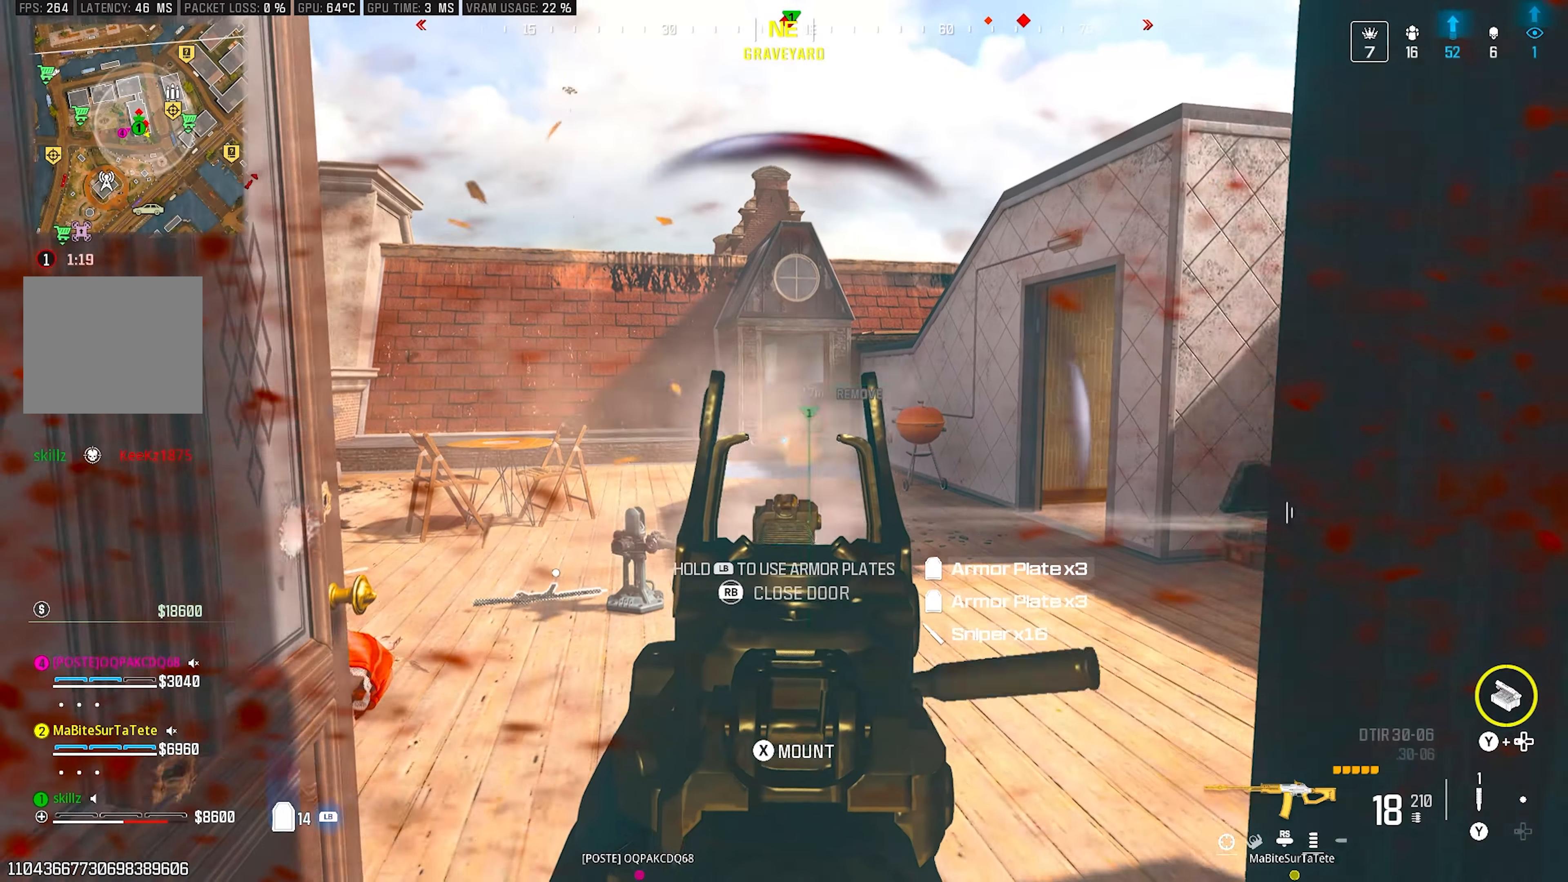
{"dt_ms": 500, "buttons": ["L1"], "left_stick": "up-right", "right_stick": "down", "events": [[133, "L1", "down"], [183, "L1", "up"], [250, "L2", "up"], [267, "right_stick", "right"], [283, "left_stick", "up-right"], [317, "R2", "up"], [417, "L1", "down"], [500, "right_stick", "down"]]}
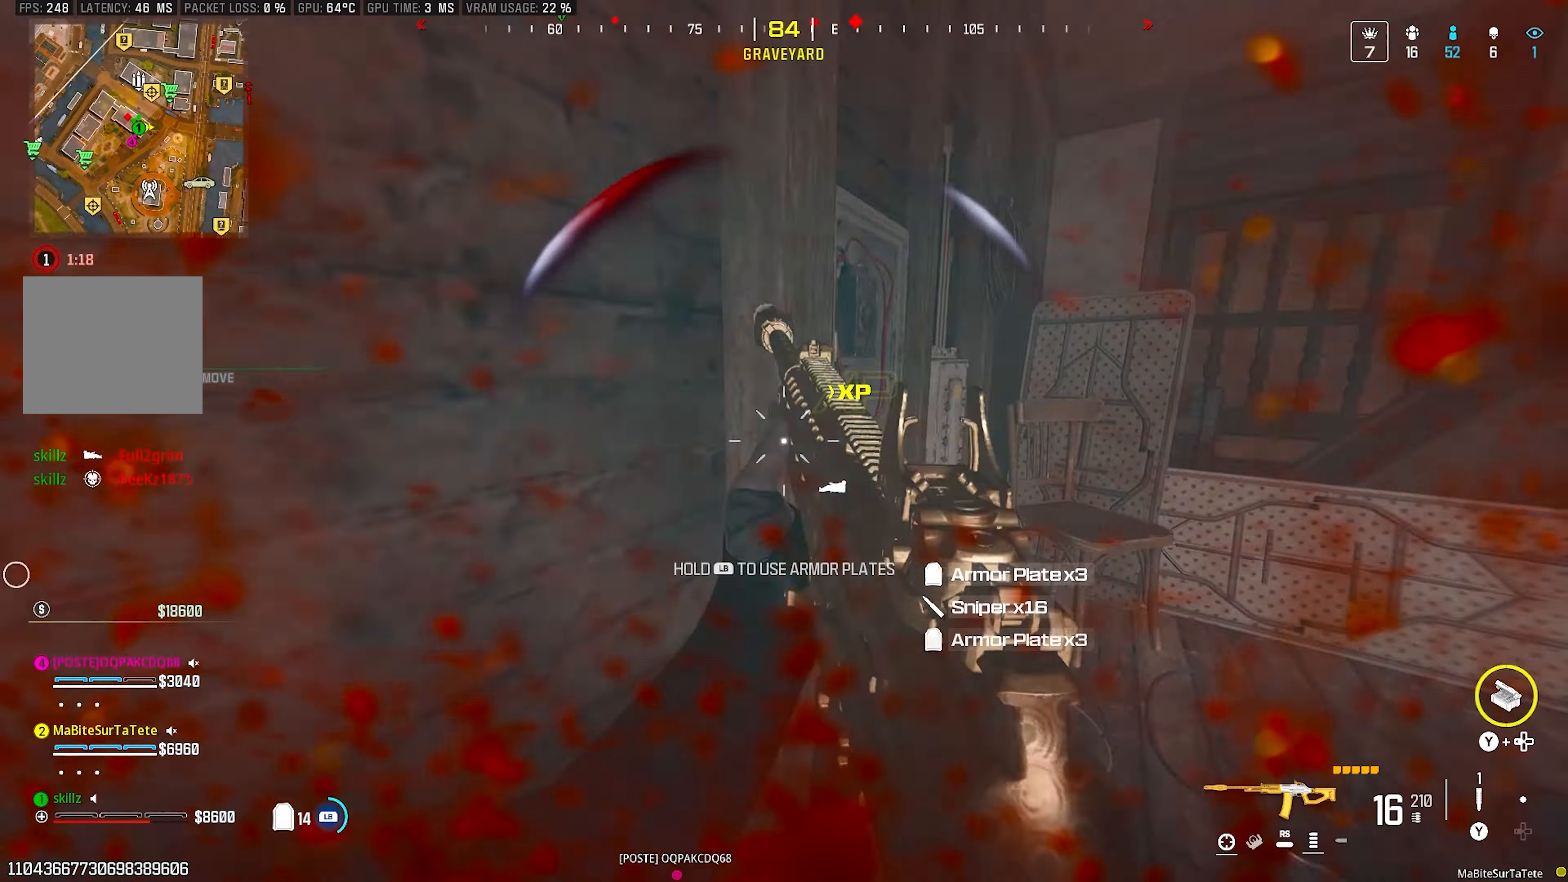
{"dt_ms": 500, "buttons": [], "left_stick": "down-right", "right_stick": "center", "events": [[33, "right_stick", "down-left"], [200, "L1", "up"], [217, "right_stick", "left"], [233, "left_stick", "down-right"], [400, "right_stick", "center"]]}
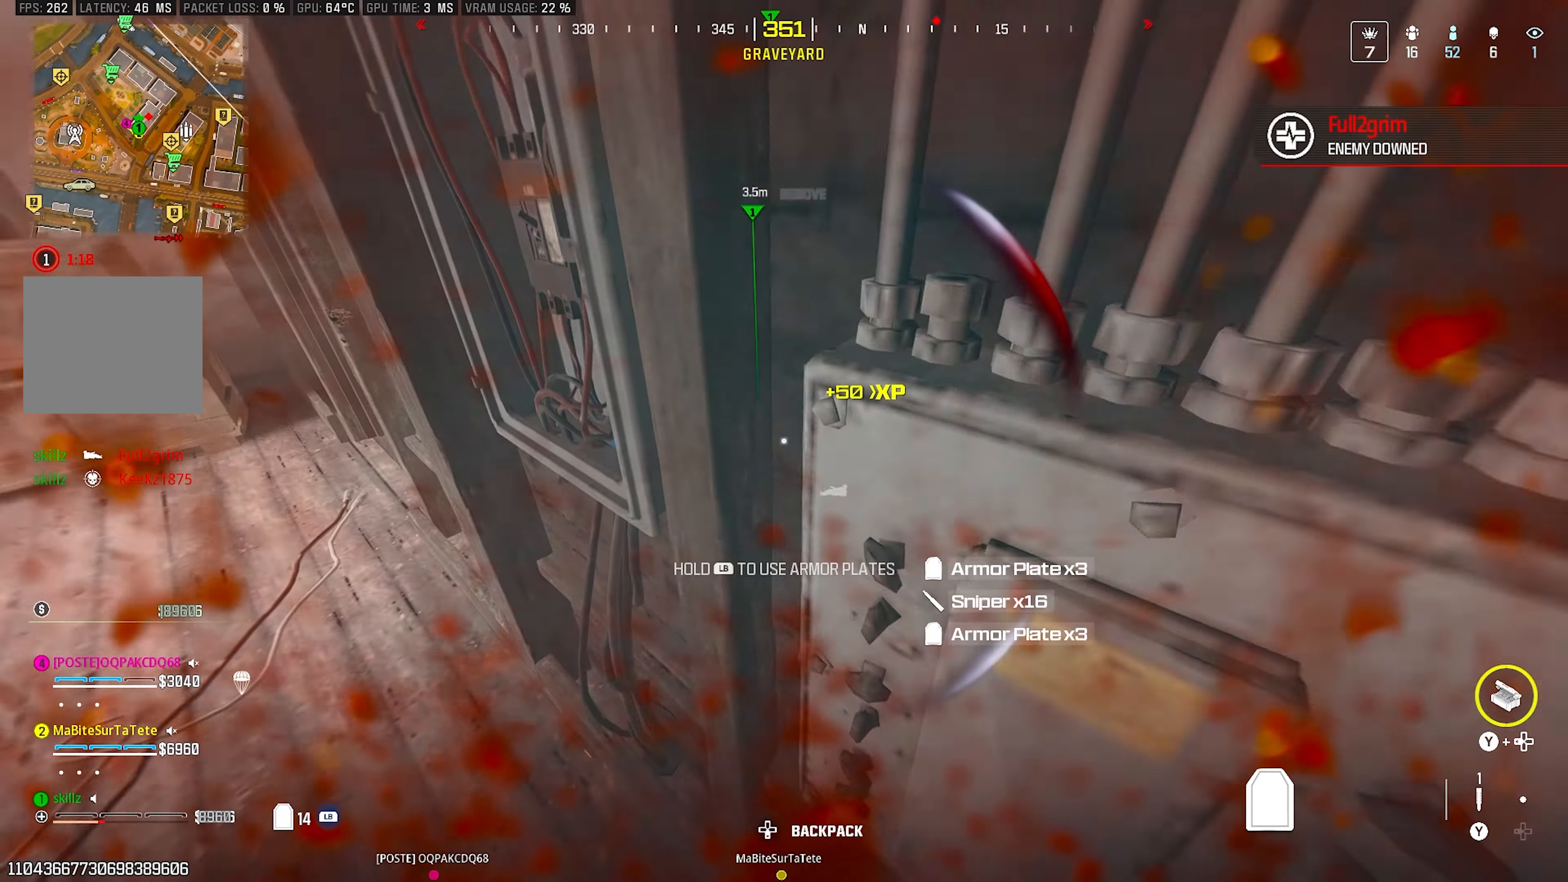
{"dt_ms": 500, "buttons": ["CIRCLE"], "left_stick": "center", "right_stick": "up-left", "events": [[67, "right_stick", "left"], [150, "CIRCLE", "down"], [383, "right_stick", "up-left"], [400, "left_stick", "center"]]}
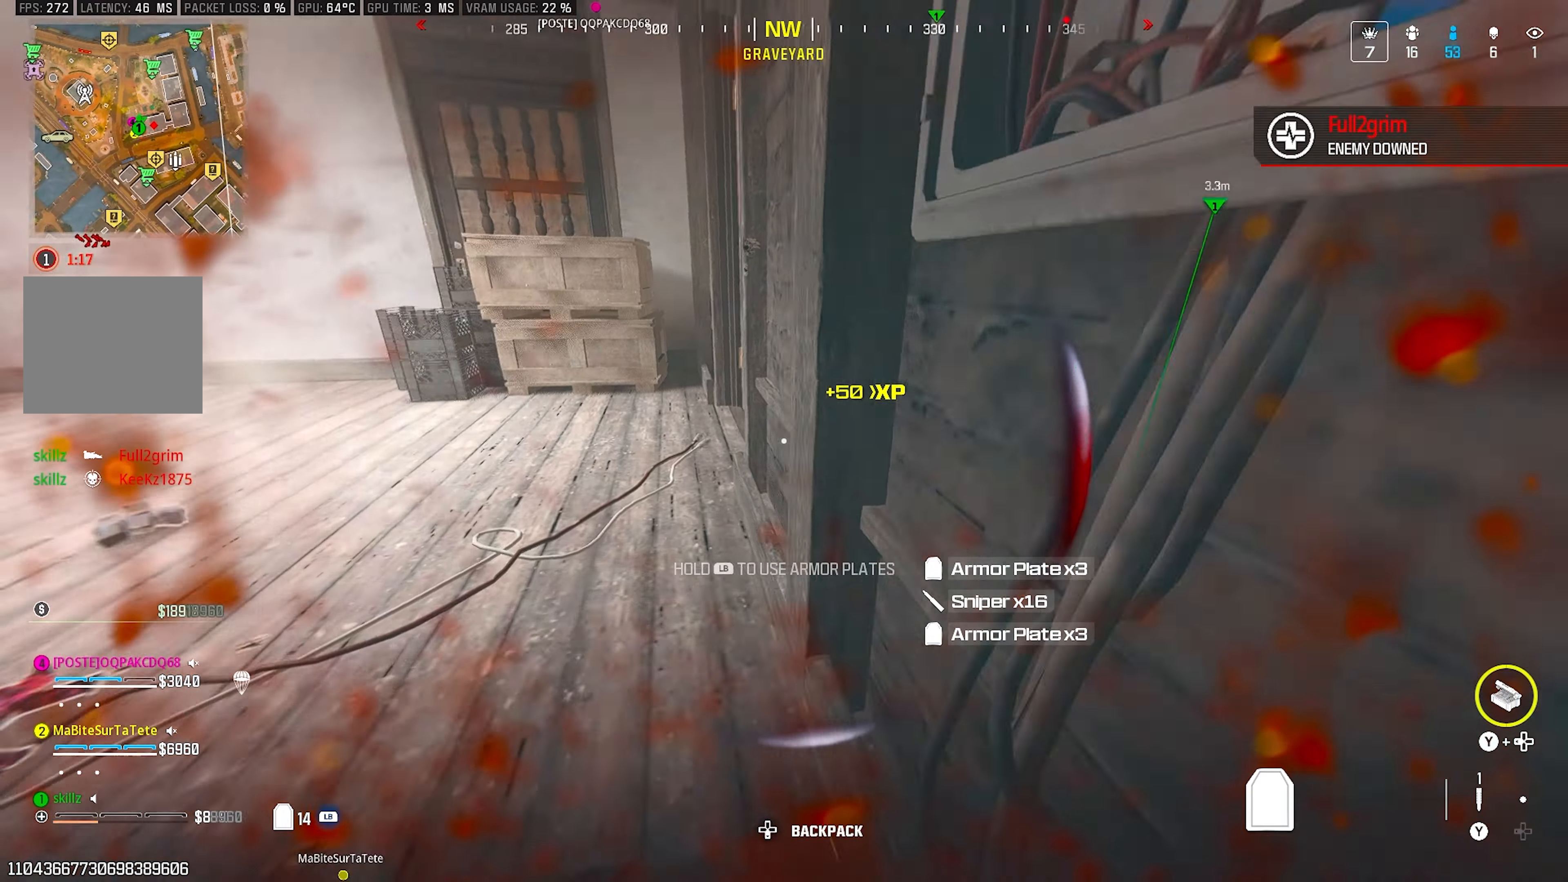
{"dt_ms": 500, "buttons": [], "left_stick": "center", "right_stick": "up", "events": [[83, "CIRCLE", "up"], [200, "right_stick", "up"]]}
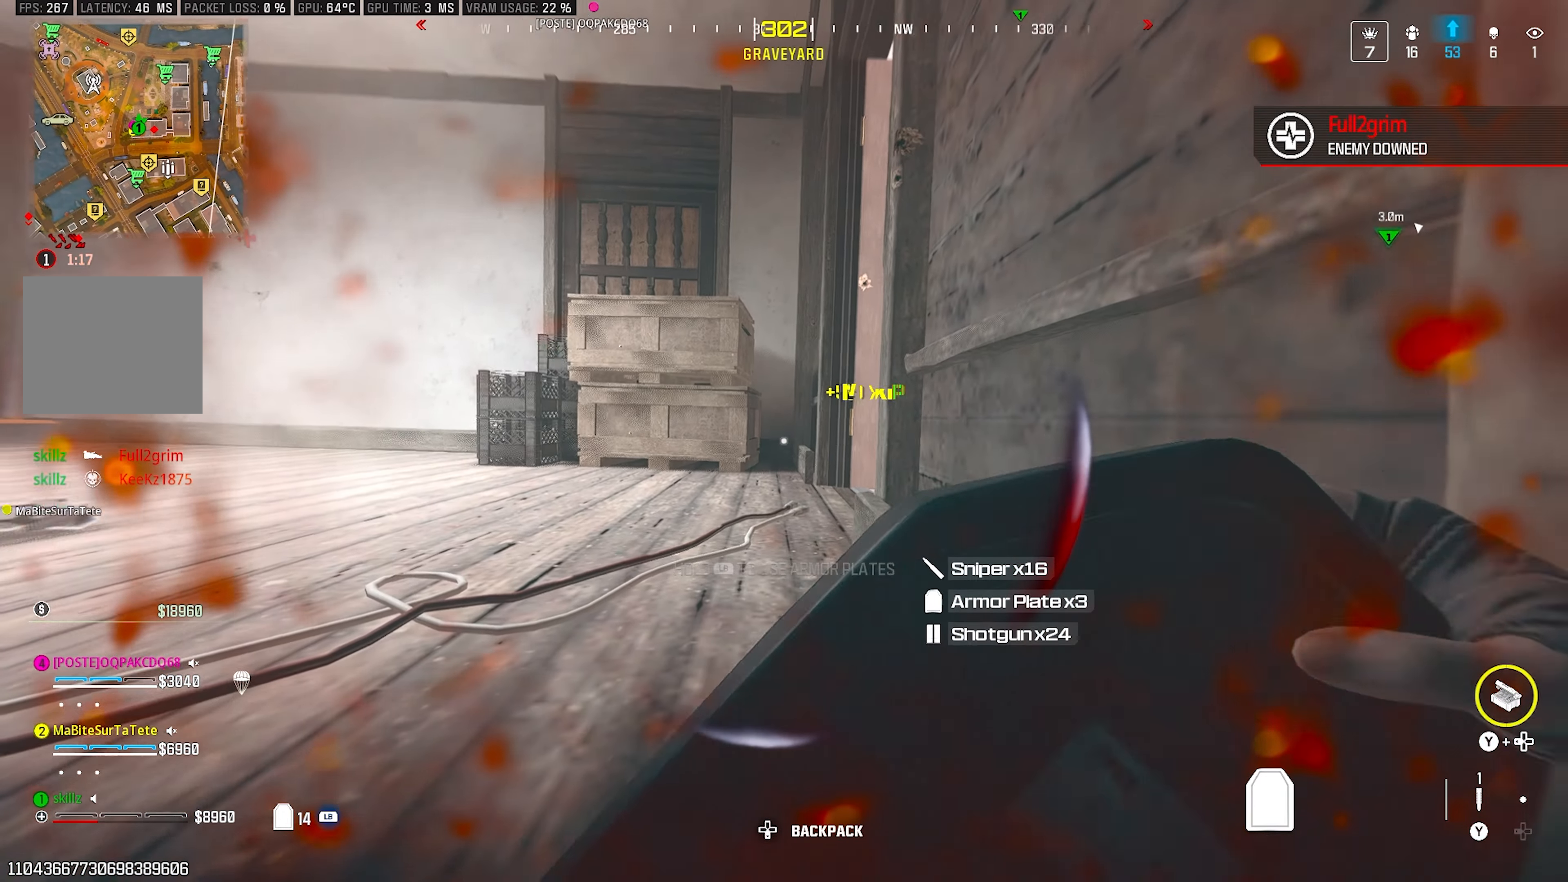
{"dt_ms": 500, "buttons": [], "left_stick": "center", "right_stick": "center", "events": [[17, "right_stick", "center"]]}
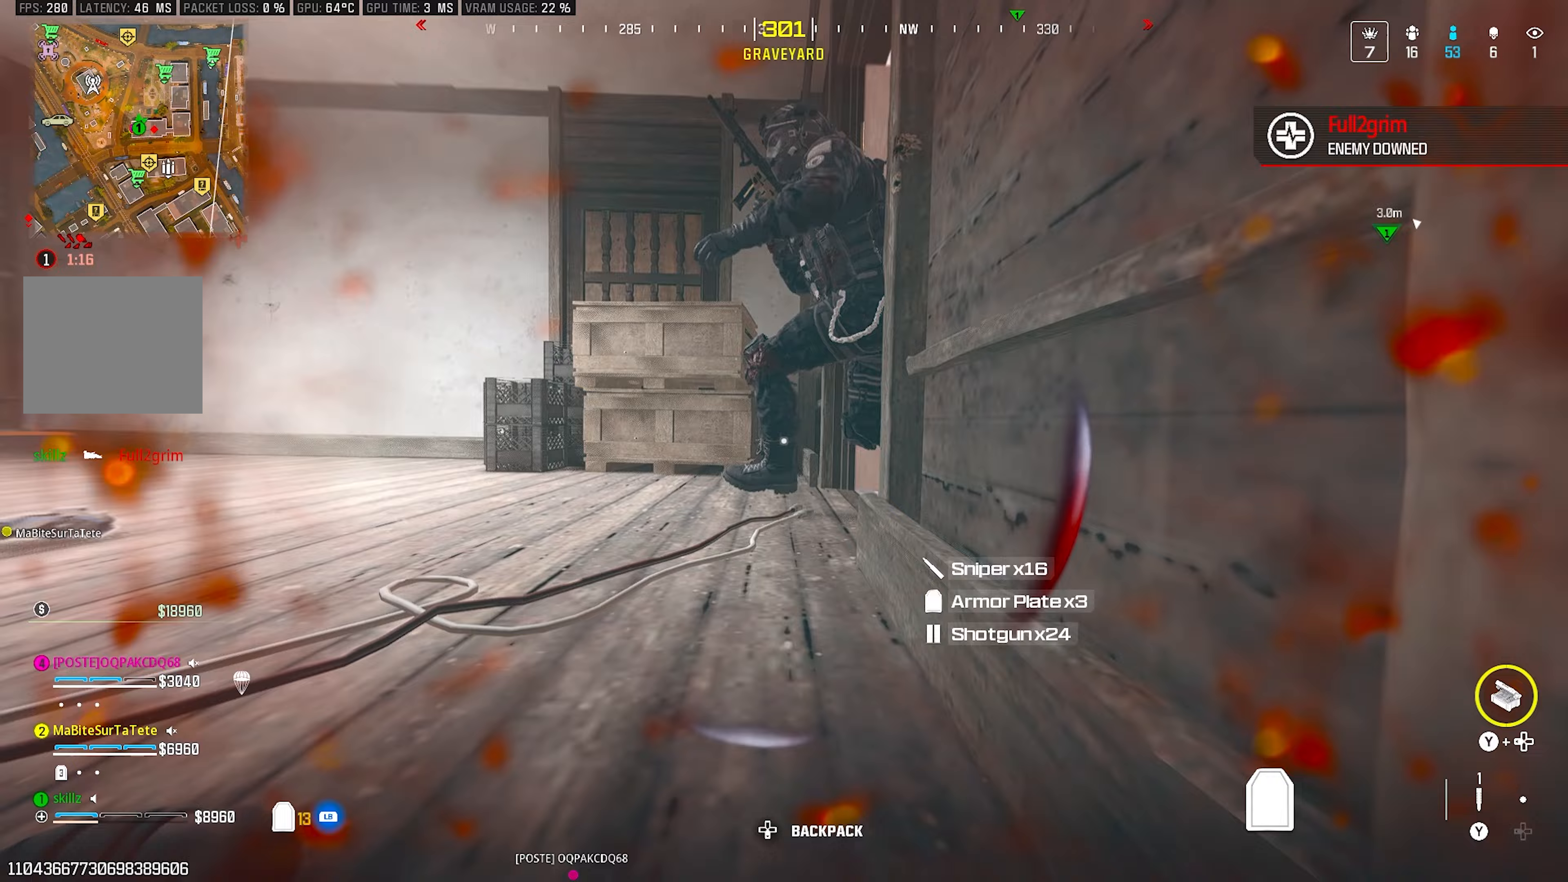
{"dt_ms": 500, "buttons": ["CROSS"], "left_stick": "up", "right_stick": "left", "events": [[217, "right_stick", "up"], [317, "L1", "down"], [350, "left_stick", "up-left"], [417, "CROSS", "down"], [433, "right_stick", "left"], [483, "L1", "up"], [500, "left_stick", "up"]]}
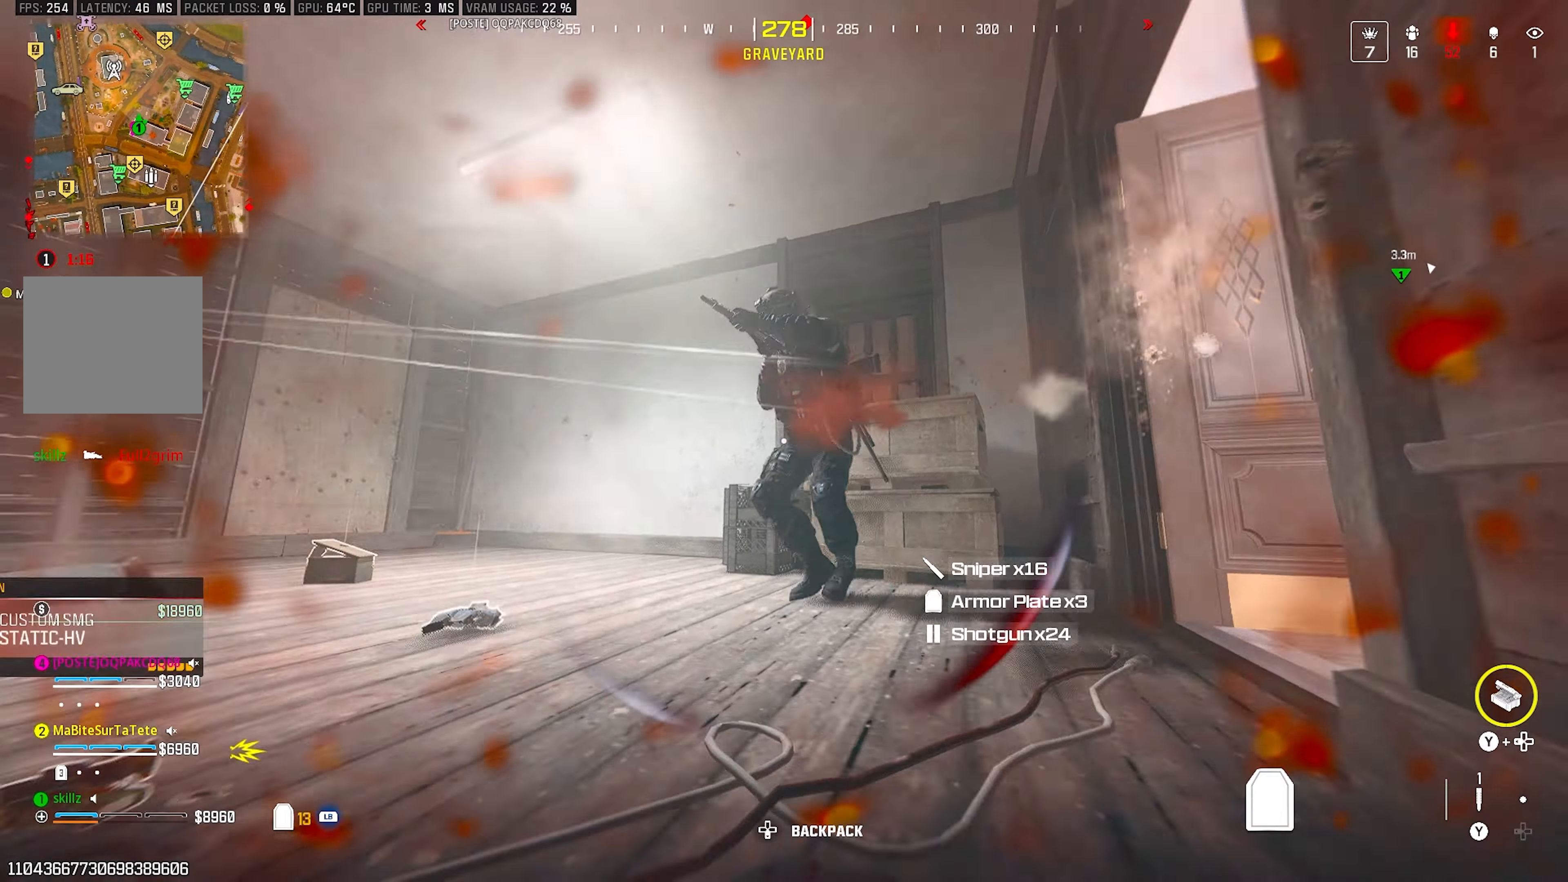
{"dt_ms": 500, "buttons": ["R1", "R2"], "left_stick": "left", "right_stick": "down-right", "events": [[67, "CROSS", "up"], [67, "L3", "down"], [150, "right_stick", "center"], [217, "right_stick", "down-right"], [267, "L3", "up"], [383, "left_stick", "left"], [417, "R1", "down"], [417, "R2", "down"]]}
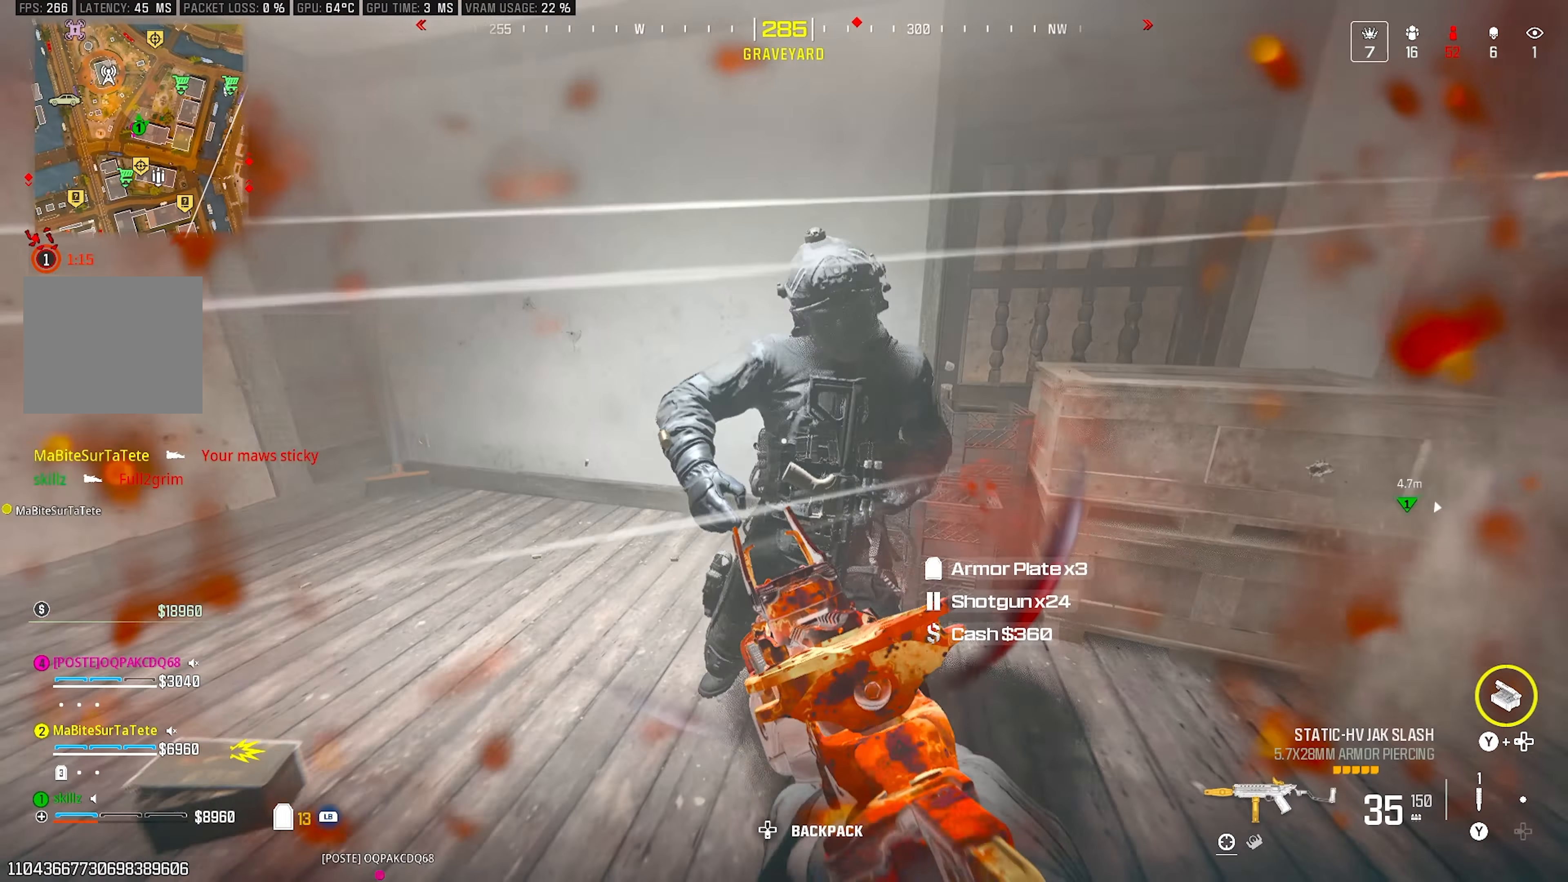
{"dt_ms": 500, "buttons": ["R1", "R2"], "left_stick": "down-left", "right_stick": "right", "events": [[17, "L2", "down"], [33, "R1", "up"], [33, "right_stick", "right"], [100, "CROSS", "down"], [133, "right_stick", "down-right"], [150, "L1", "down"], [267, "CROSS", "up"], [283, "R1", "down"], [333, "L1", "up"], [333, "L2", "up"], [383, "left_stick", "down-left"], [400, "right_stick", "right"]]}
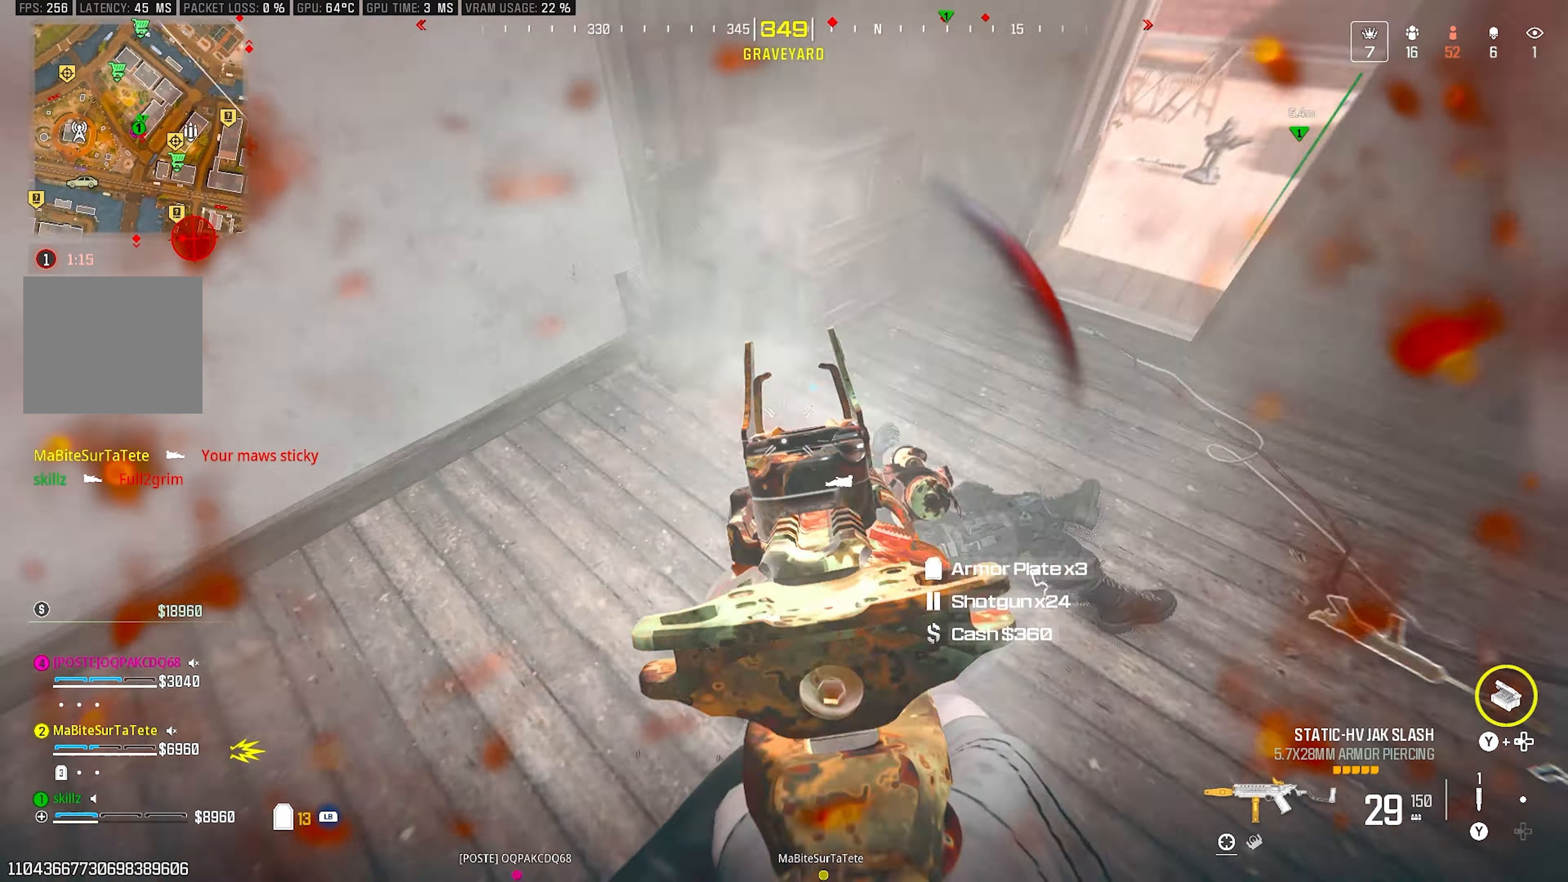
{"dt_ms": 500, "buttons": ["L1"], "left_stick": "up", "right_stick": "center", "events": [[83, "left_stick", "down-right"], [100, "R1", "up"], [117, "R2", "up"], [183, "left_stick", "up"], [217, "L1", "down"], [217, "right_stick", "center"], [333, "right_stick", "up-left"], [500, "right_stick", "center"]]}
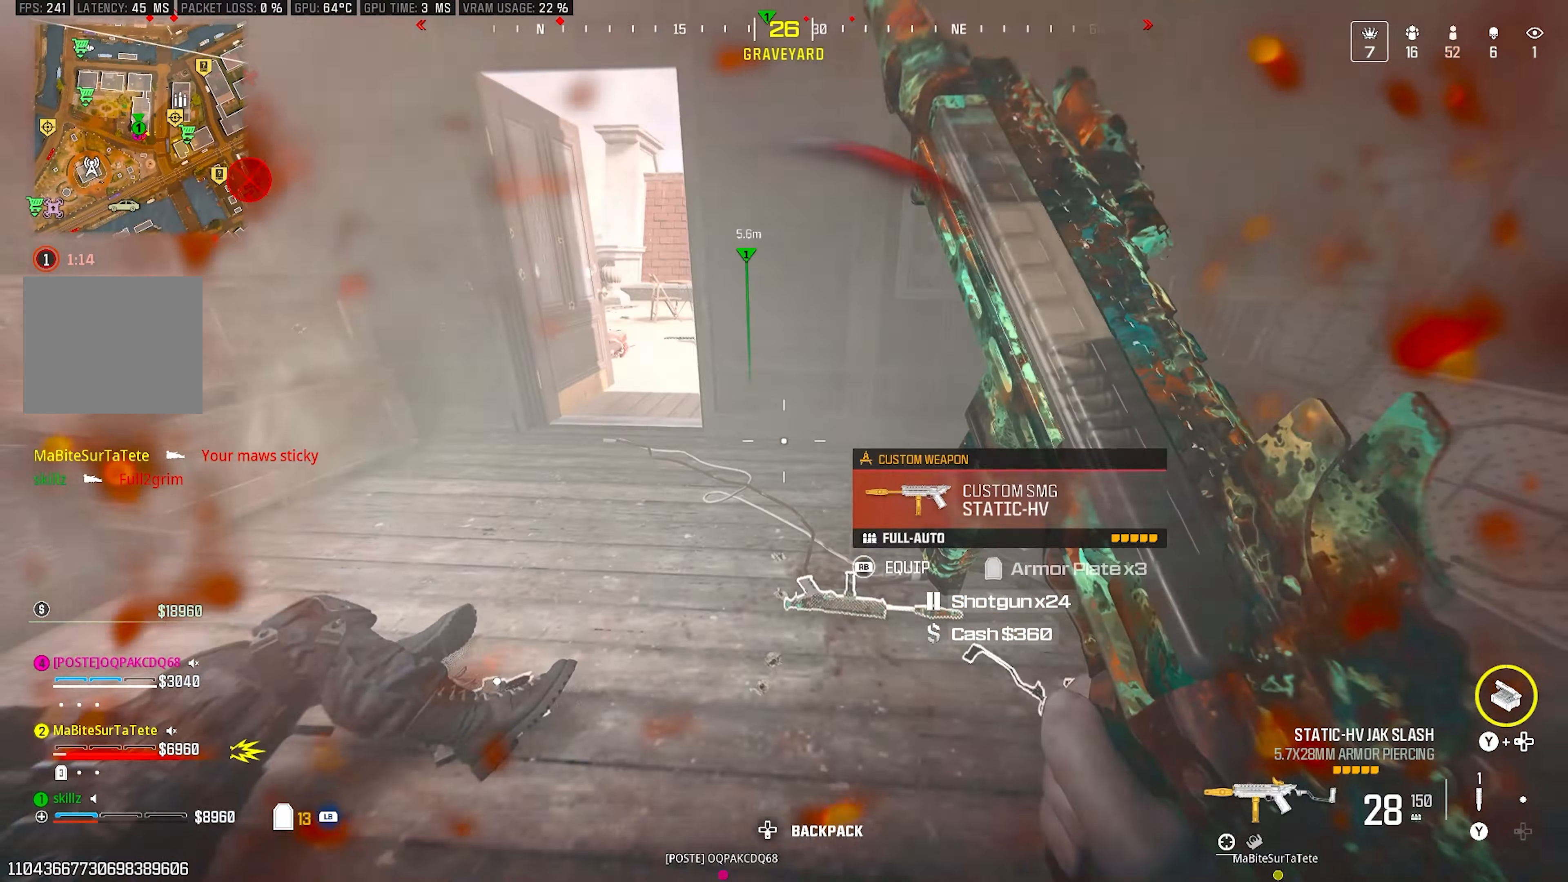
{"dt_ms": 500, "buttons": [], "left_stick": "right", "right_stick": "left", "events": [[117, "L1", "up"], [133, "left_stick", "right"], [133, "right_stick", "left"], [400, "right_stick", "up-left"], [500, "right_stick", "left"]]}
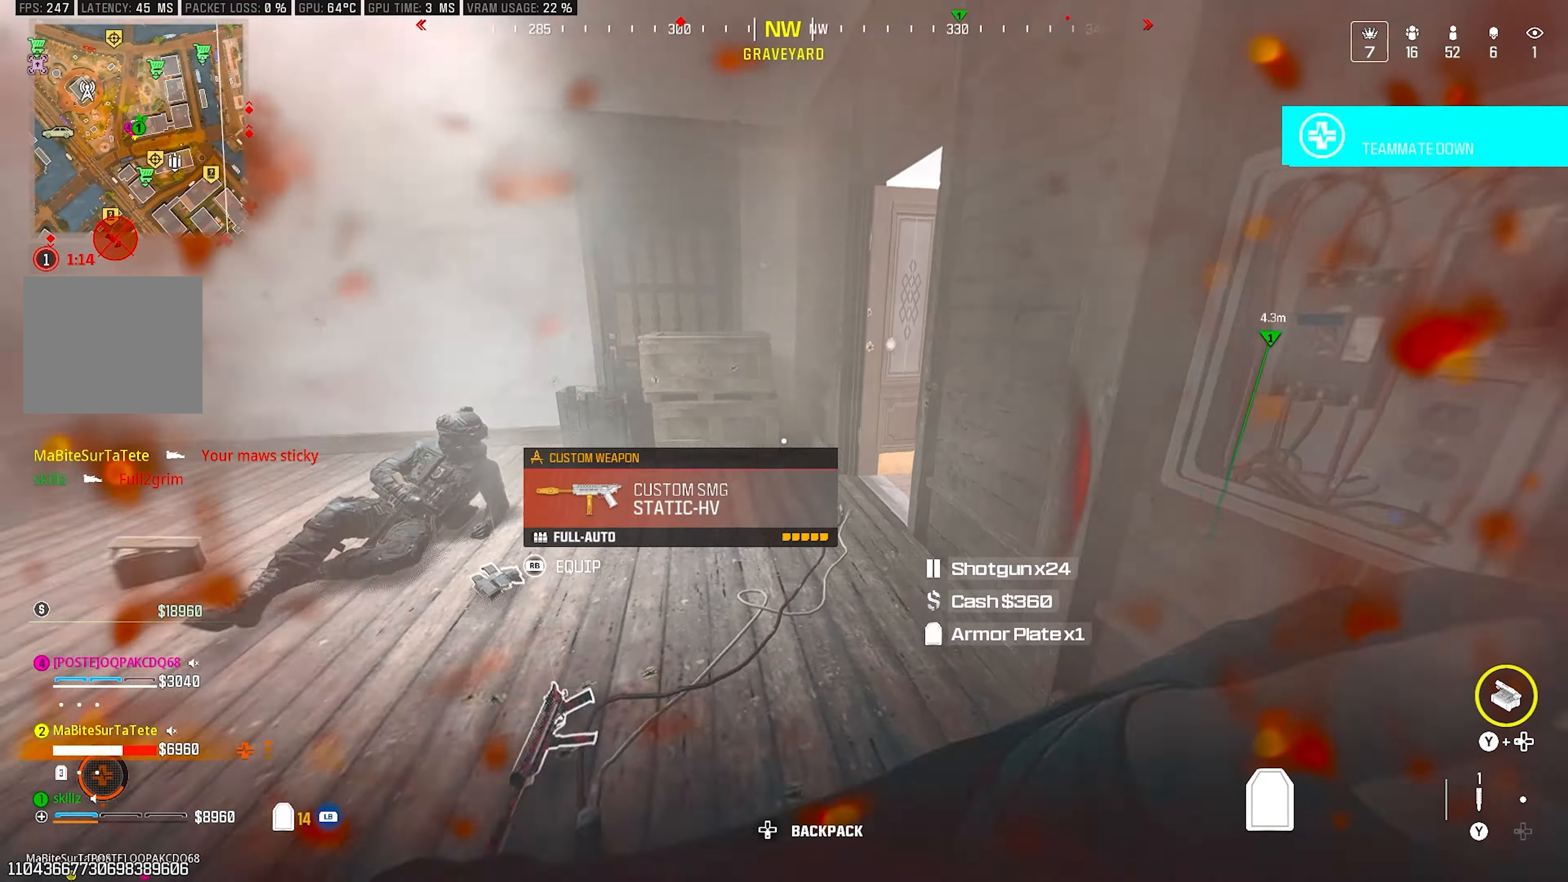
{"dt_ms": 500, "buttons": [], "left_stick": "up-right", "right_stick": "right", "events": [[117, "left_stick", "up-right"], [117, "right_stick", "up-left"], [267, "right_stick", "center"], [333, "right_stick", "right"]]}
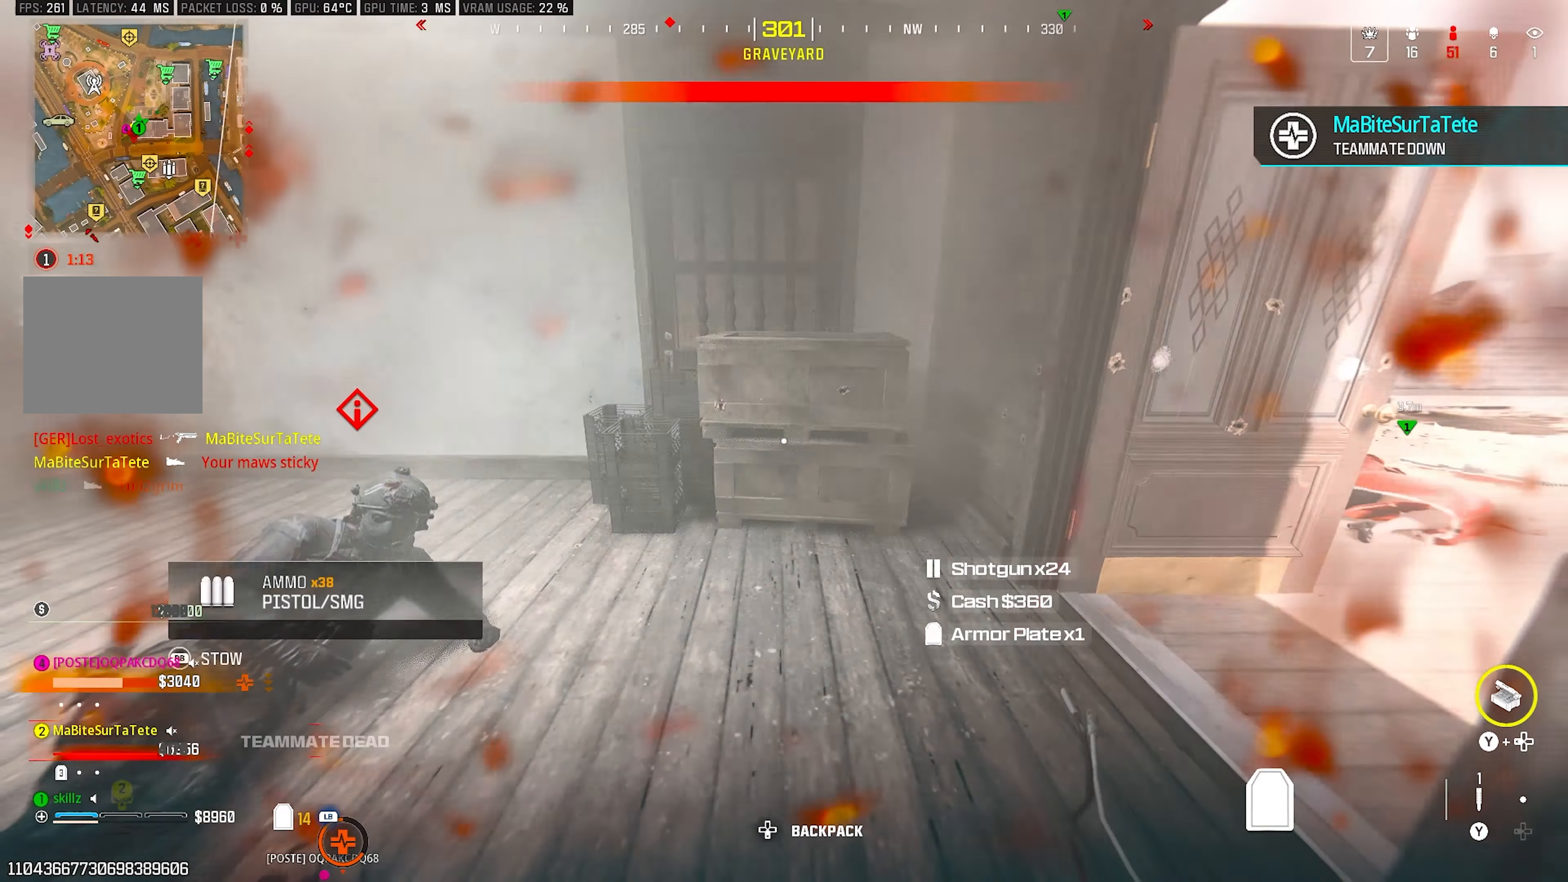
{"dt_ms": 500, "buttons": [], "left_stick": "up-right", "right_stick": "right", "events": [[183, "right_stick", "up-right"], [333, "right_stick", "right"]]}
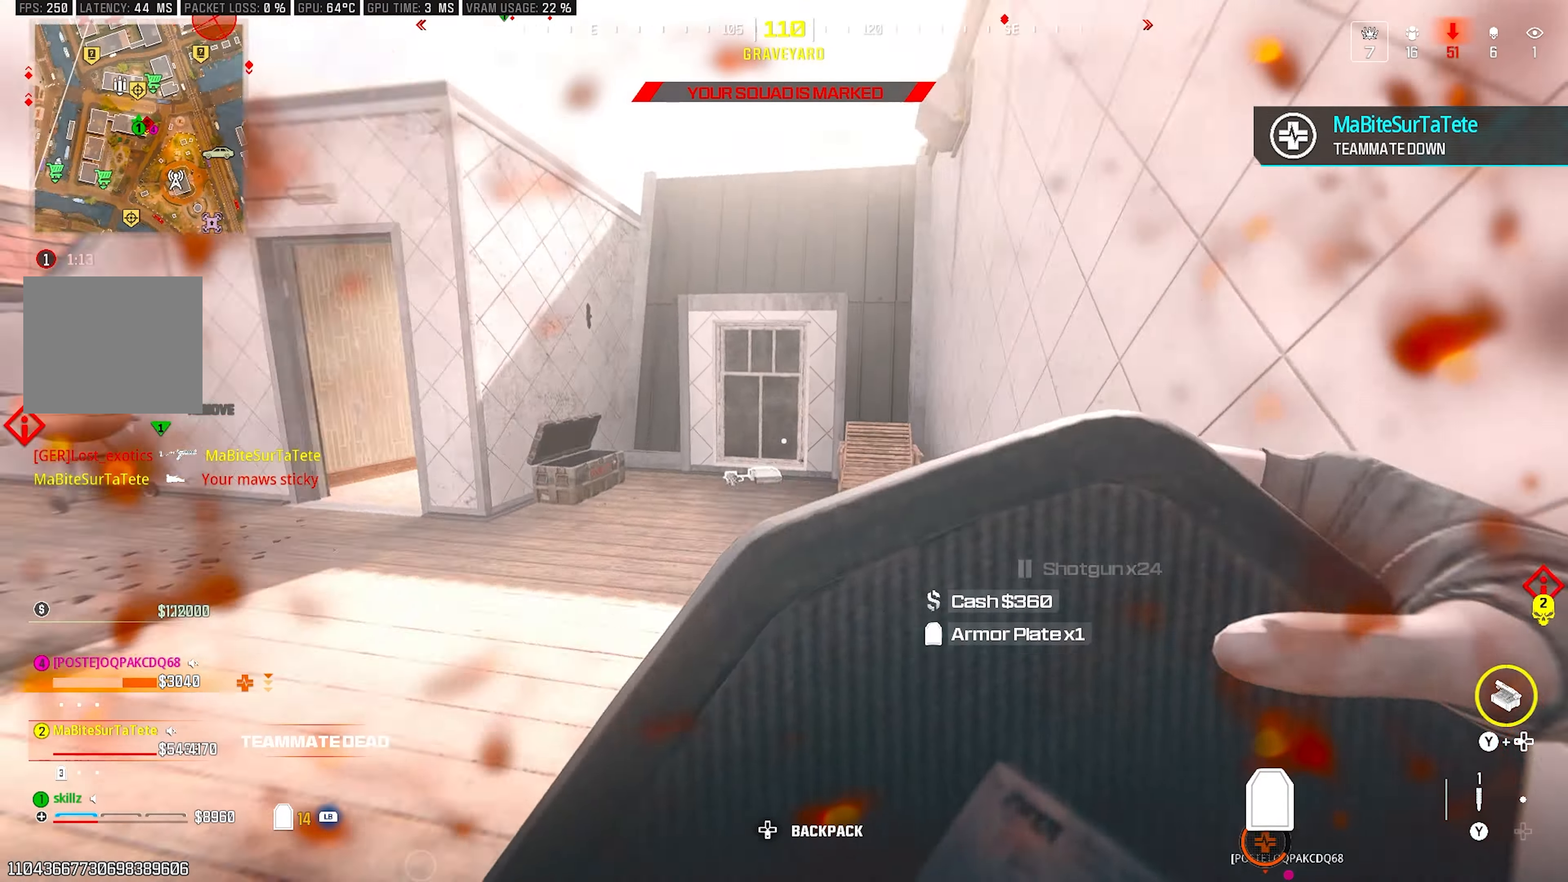
{"dt_ms": 500, "buttons": [], "left_stick": "left", "right_stick": "center", "events": [[333, "left_stick", "center"], [400, "left_stick", "left"], [467, "right_stick", "center"]]}
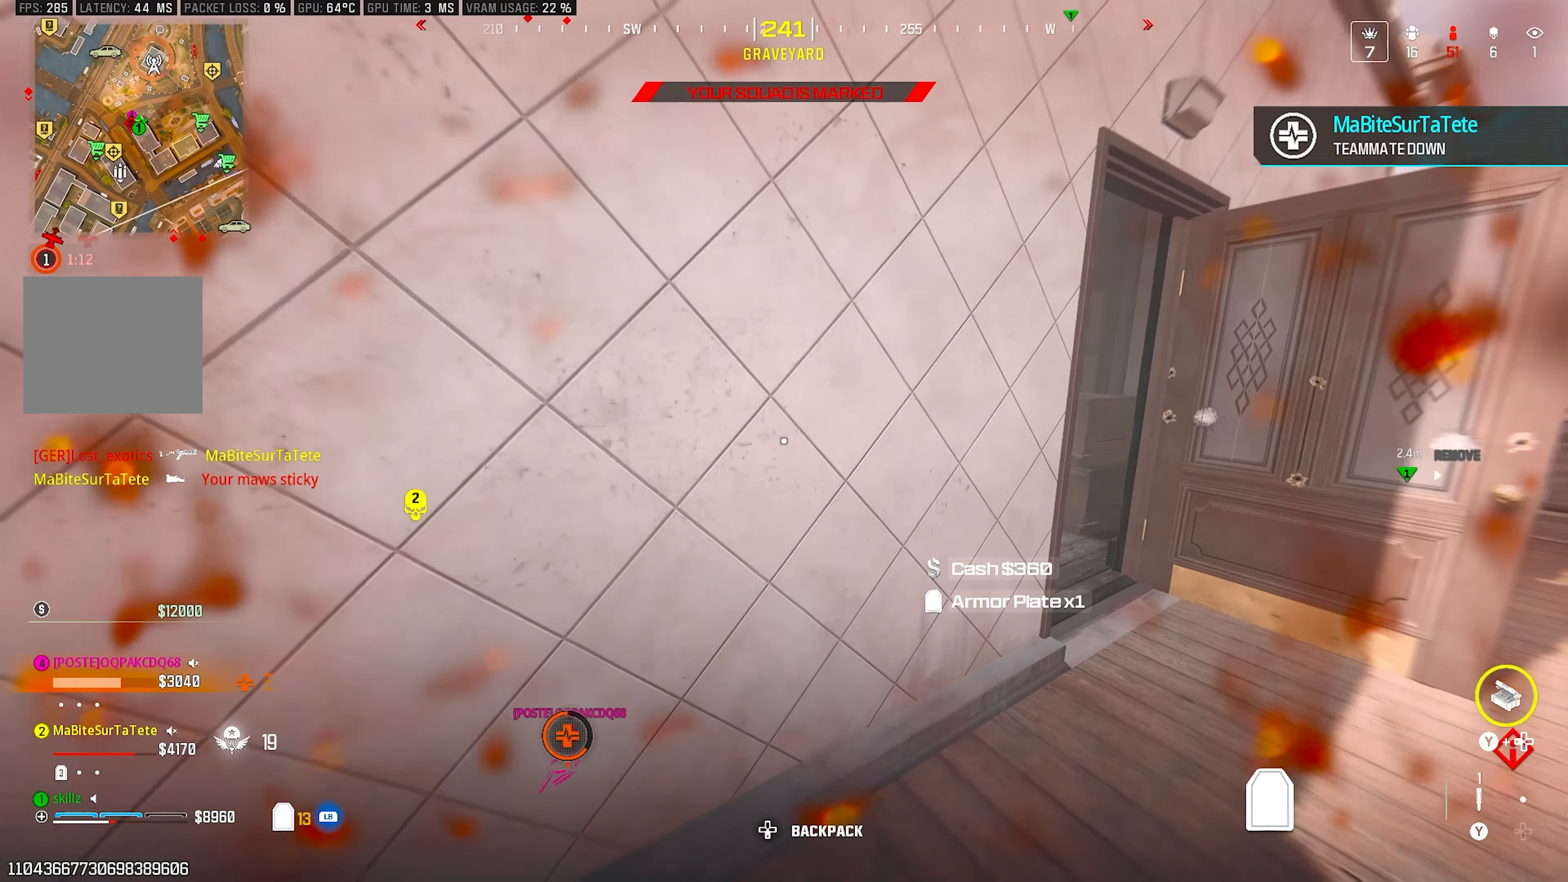
{"dt_ms": 500, "buttons": [], "left_stick": "center", "right_stick": "center", "events": [[83, "left_stick", "down"], [117, "right_stick", "right"], [400, "right_stick", "center"], [433, "left_stick", "center"]]}
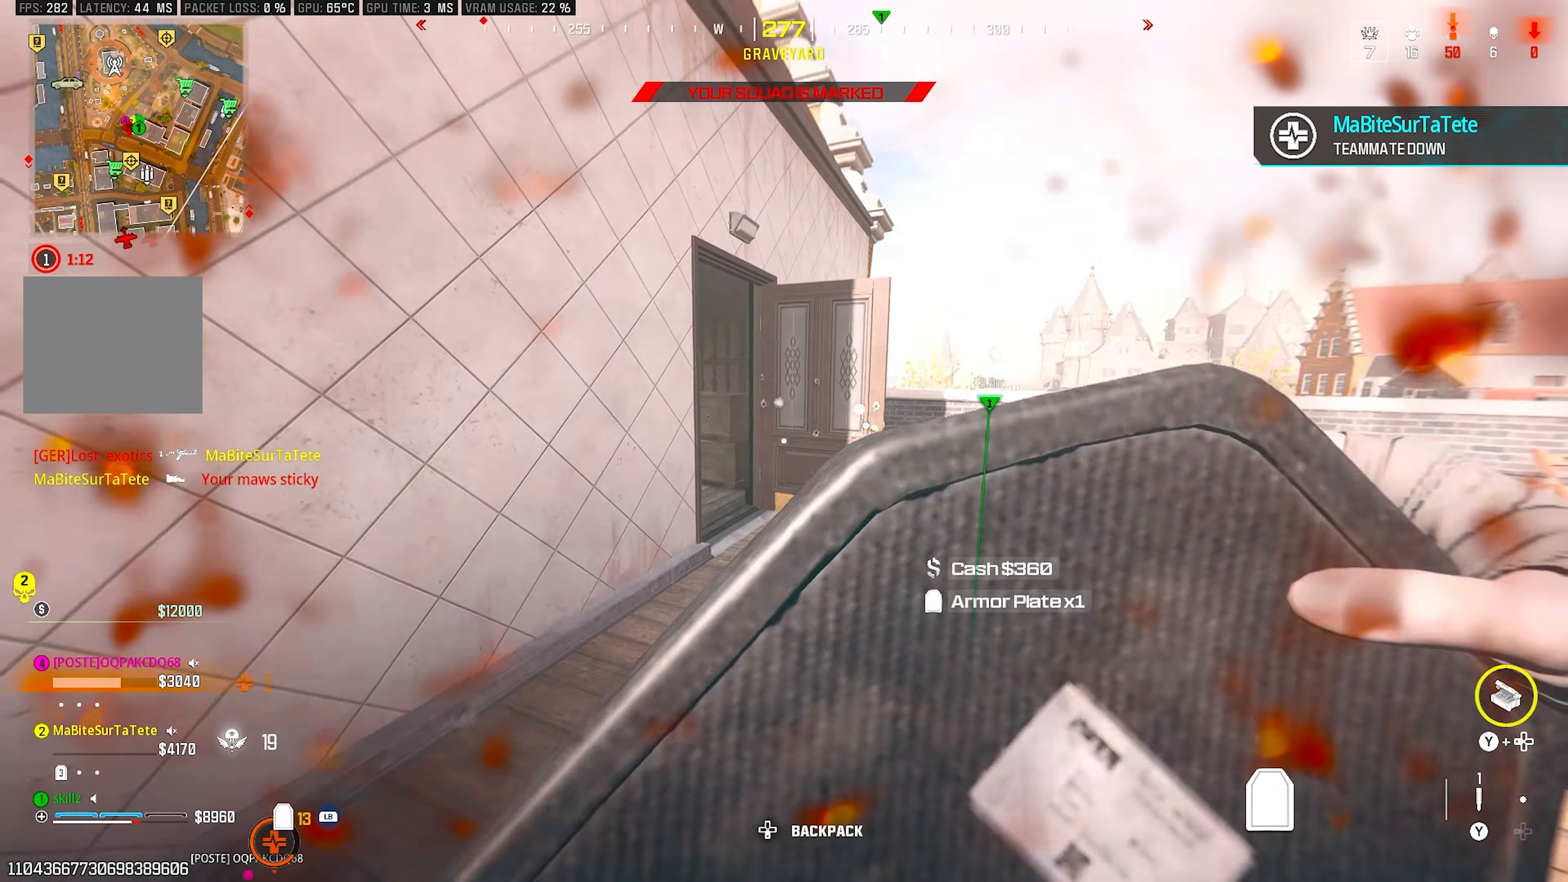
{"dt_ms": 500, "buttons": [], "left_stick": "up", "right_stick": "left", "events": [[67, "left_stick", "up-right"], [133, "left_stick", "up"], [450, "right_stick", "left"]]}
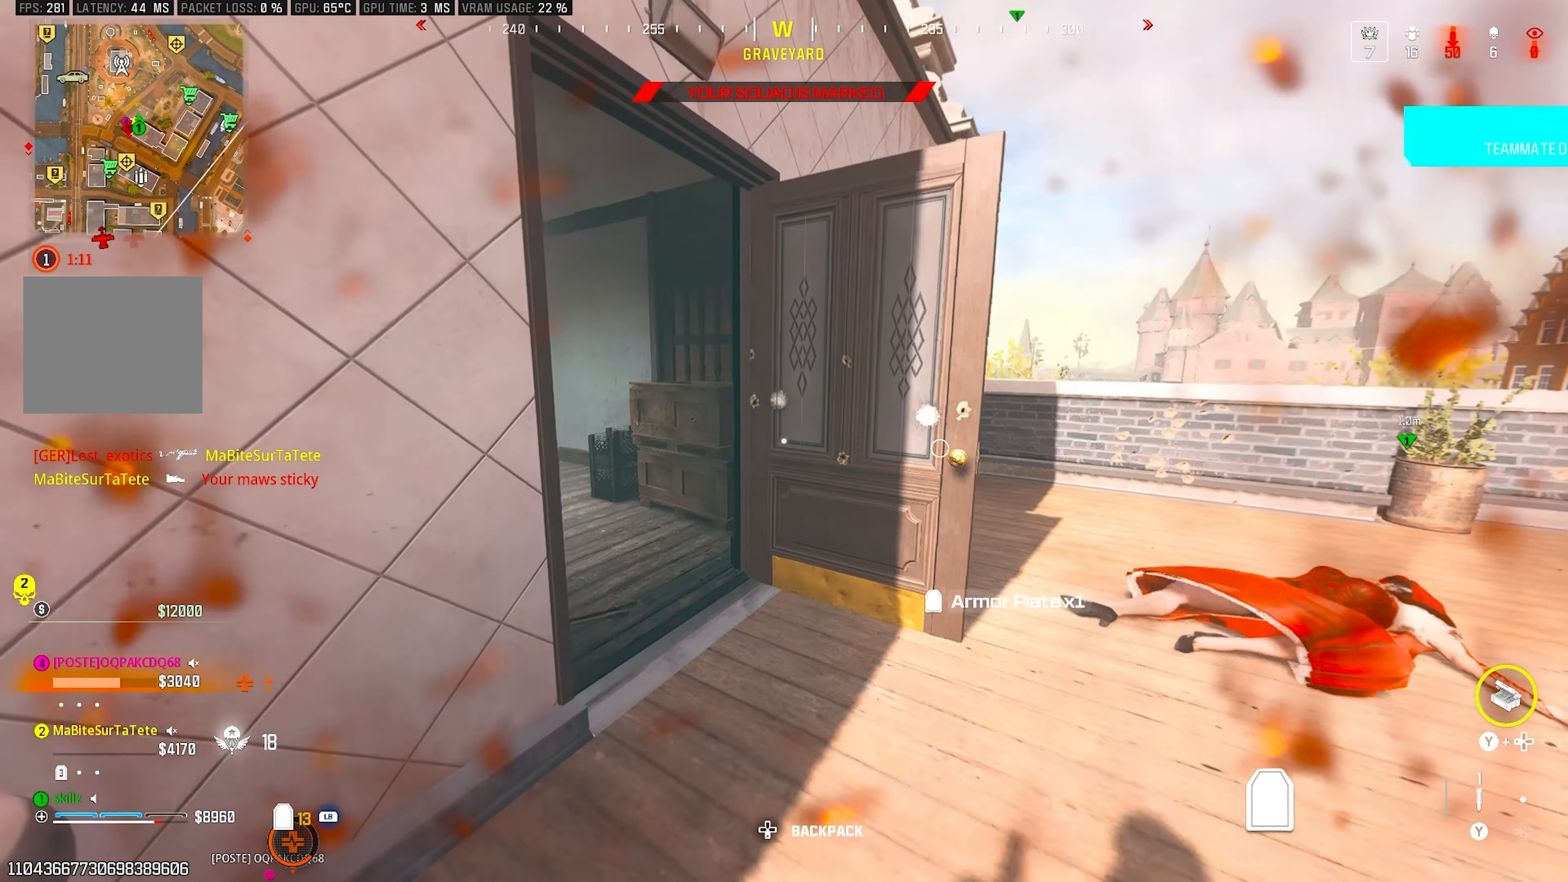
{"dt_ms": 500, "buttons": [], "left_stick": "up", "right_stick": "down", "events": [[250, "right_stick", "center"], [500, "right_stick", "down"]]}
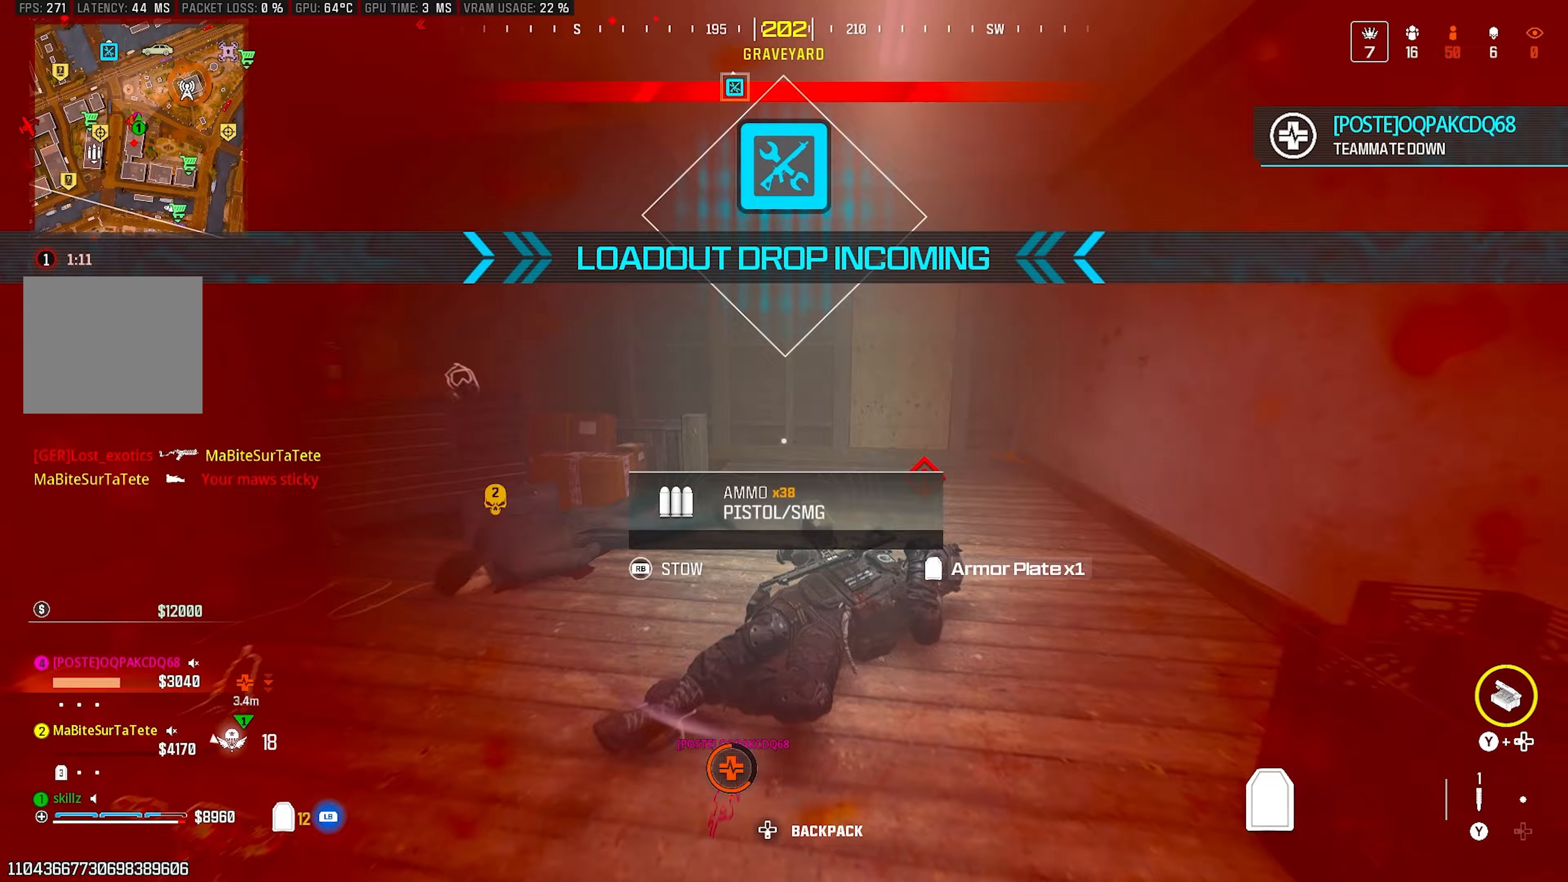
{"dt_ms": 500, "buttons": [], "left_stick": "up-right", "right_stick": "right", "events": [[33, "CIRCLE", "down"], [100, "right_stick", "down-left"], [167, "CIRCLE", "up"], [183, "CROSS", "down"], [200, "left_stick", "up-right"], [317, "right_stick", "left"], [350, "CROSS", "up"], [383, "right_stick", "center"], [467, "right_stick", "right"]]}
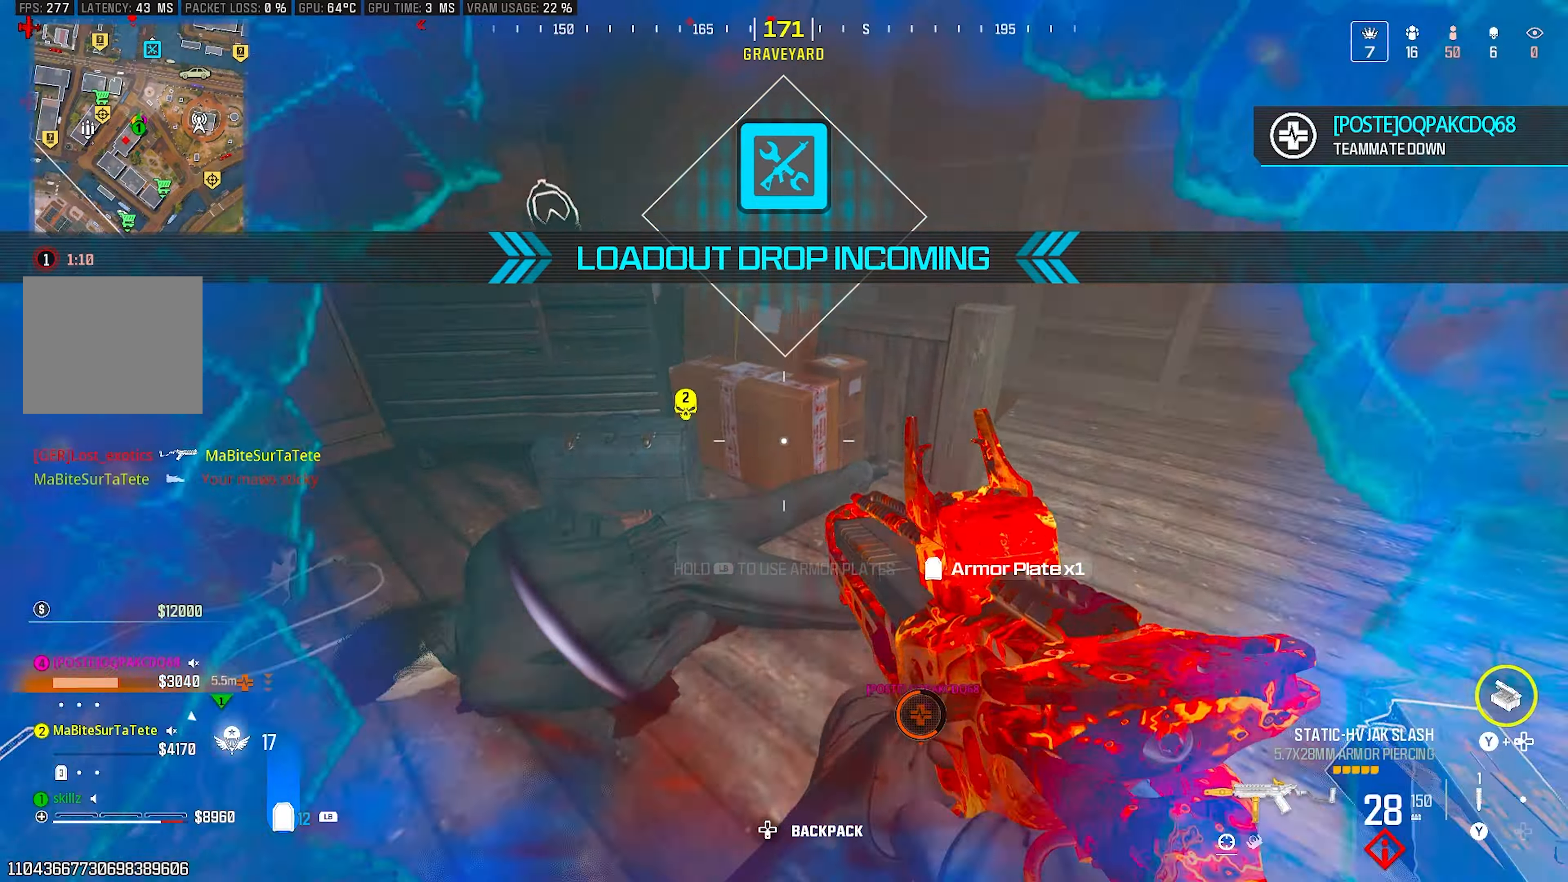
{"dt_ms": 1000, "buttons": ["L1", "L2", "R2"], "left_stick": "down", "right_stick": "center"}
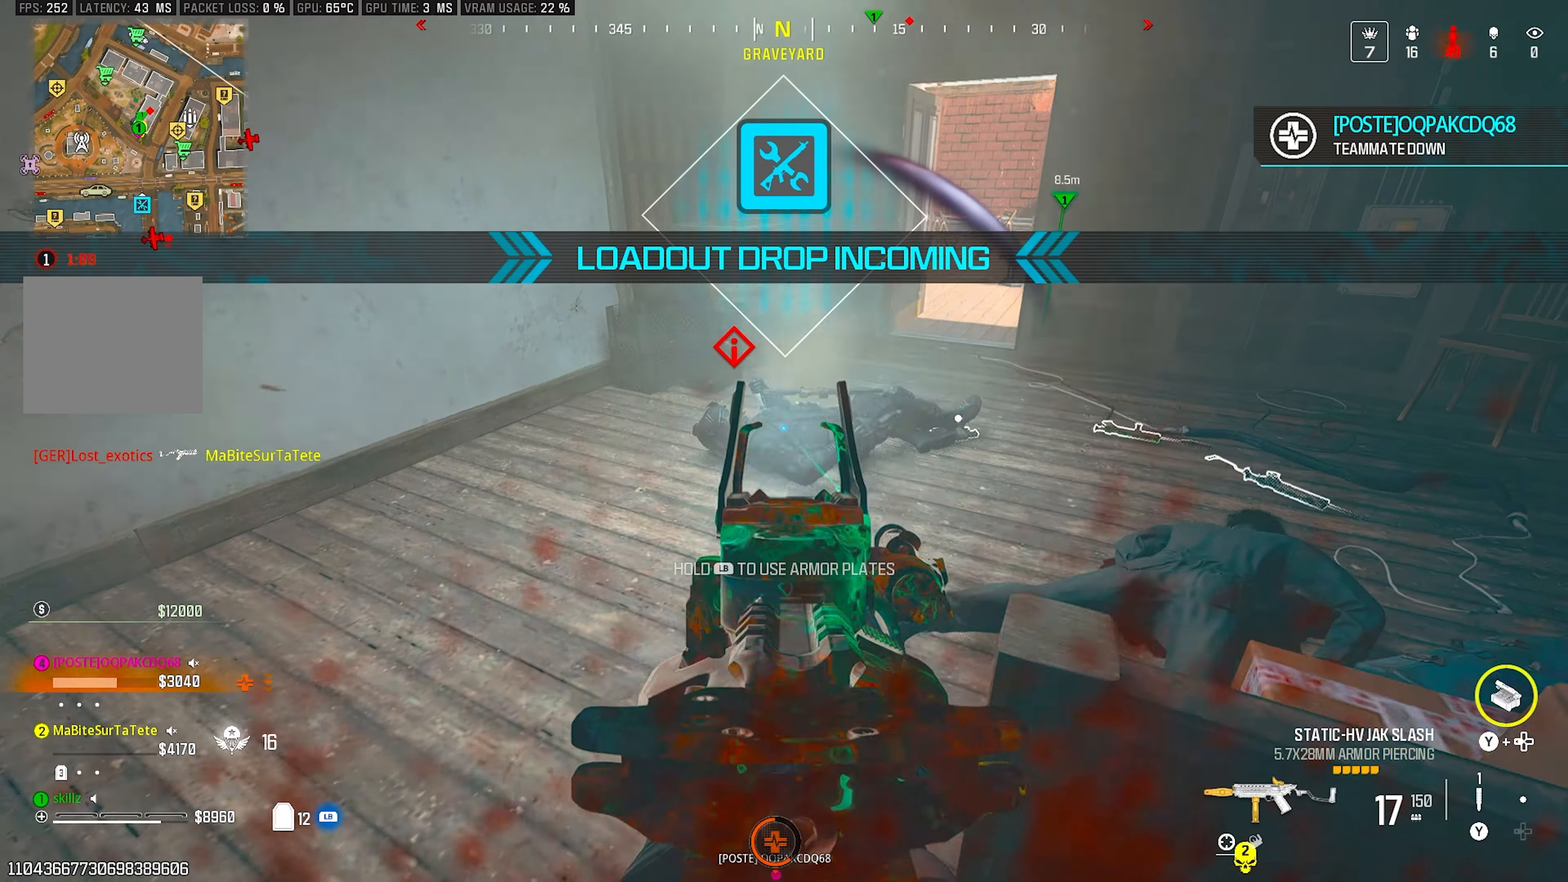
{"dt_ms": 500, "buttons": [], "left_stick": "up", "right_stick": "down-right", "events": [[200, "L1", "up"], [217, "L2", "up"], [217, "left_stick", "up-left"], [267, "right_stick", "right"], [300, "R2", "up"], [317, "left_stick", "up"], [317, "right_stick", "down-right"]]}